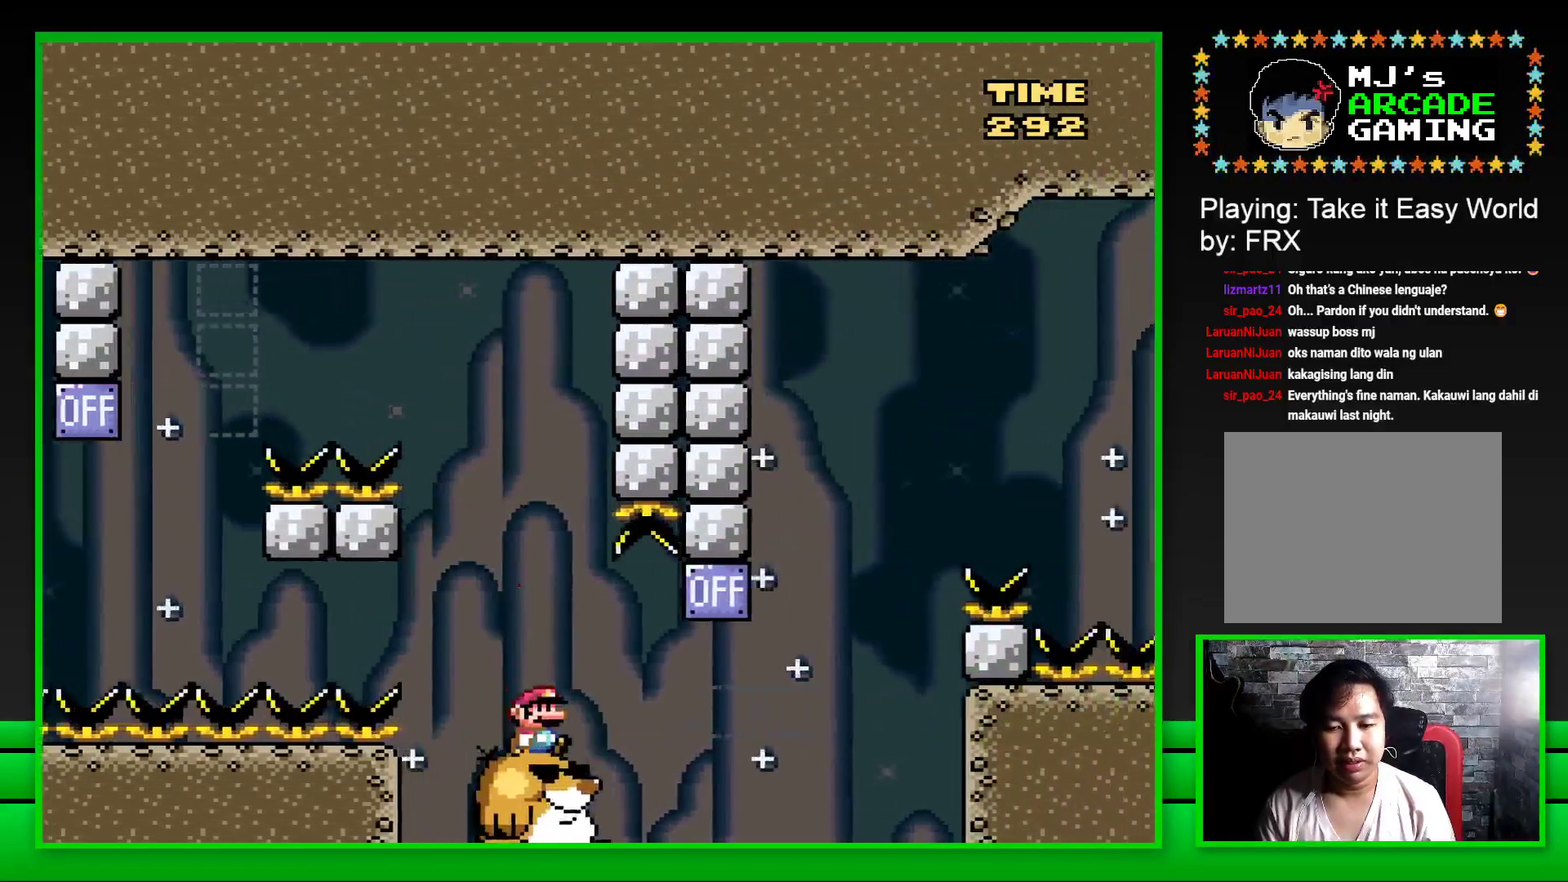
Gameplay with a controller (PlayStation layout); each line is a JSON object with the inputs held at the frame after it. "events" lists button and stick changes between this image and that frame as [ms after this image, input, new state], when the widget could be followed in between.
{"buttons": ["CROSS", "SQUARE", "DPAD_RIGHT"], "left_stick": "center", "right_stick": "center", "events": [[117, "CROSS", "down"], [317, "CROSS", "up"], [450, "CROSS", "down"]]}
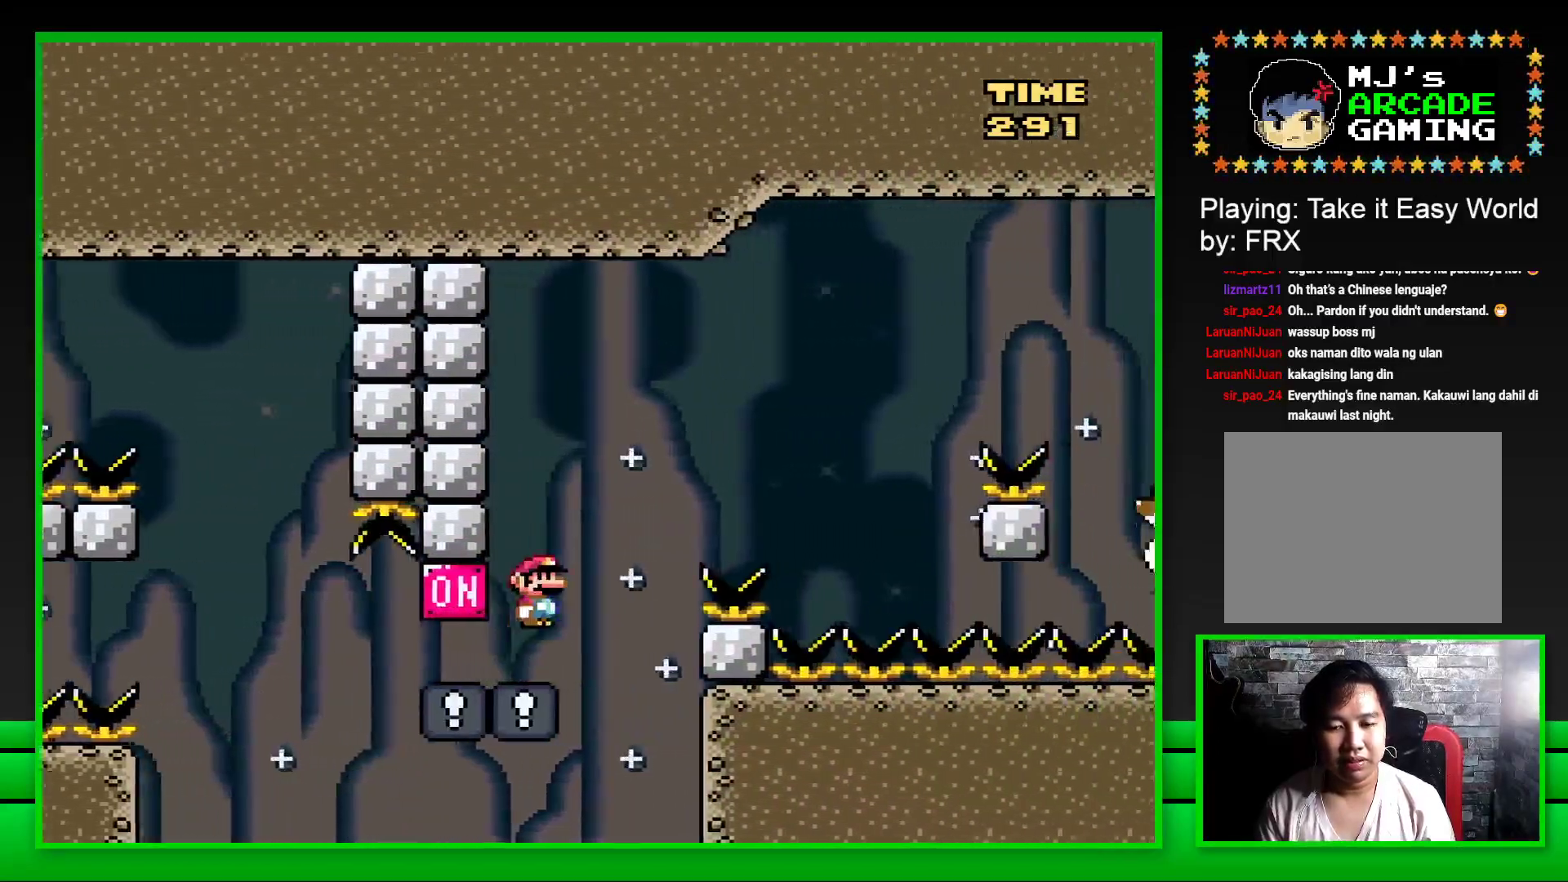
{"buttons": ["SQUARE"], "left_stick": "center", "right_stick": "center", "events": [[467, "DPAD_RIGHT", "up"], [500, "CROSS", "up"]]}
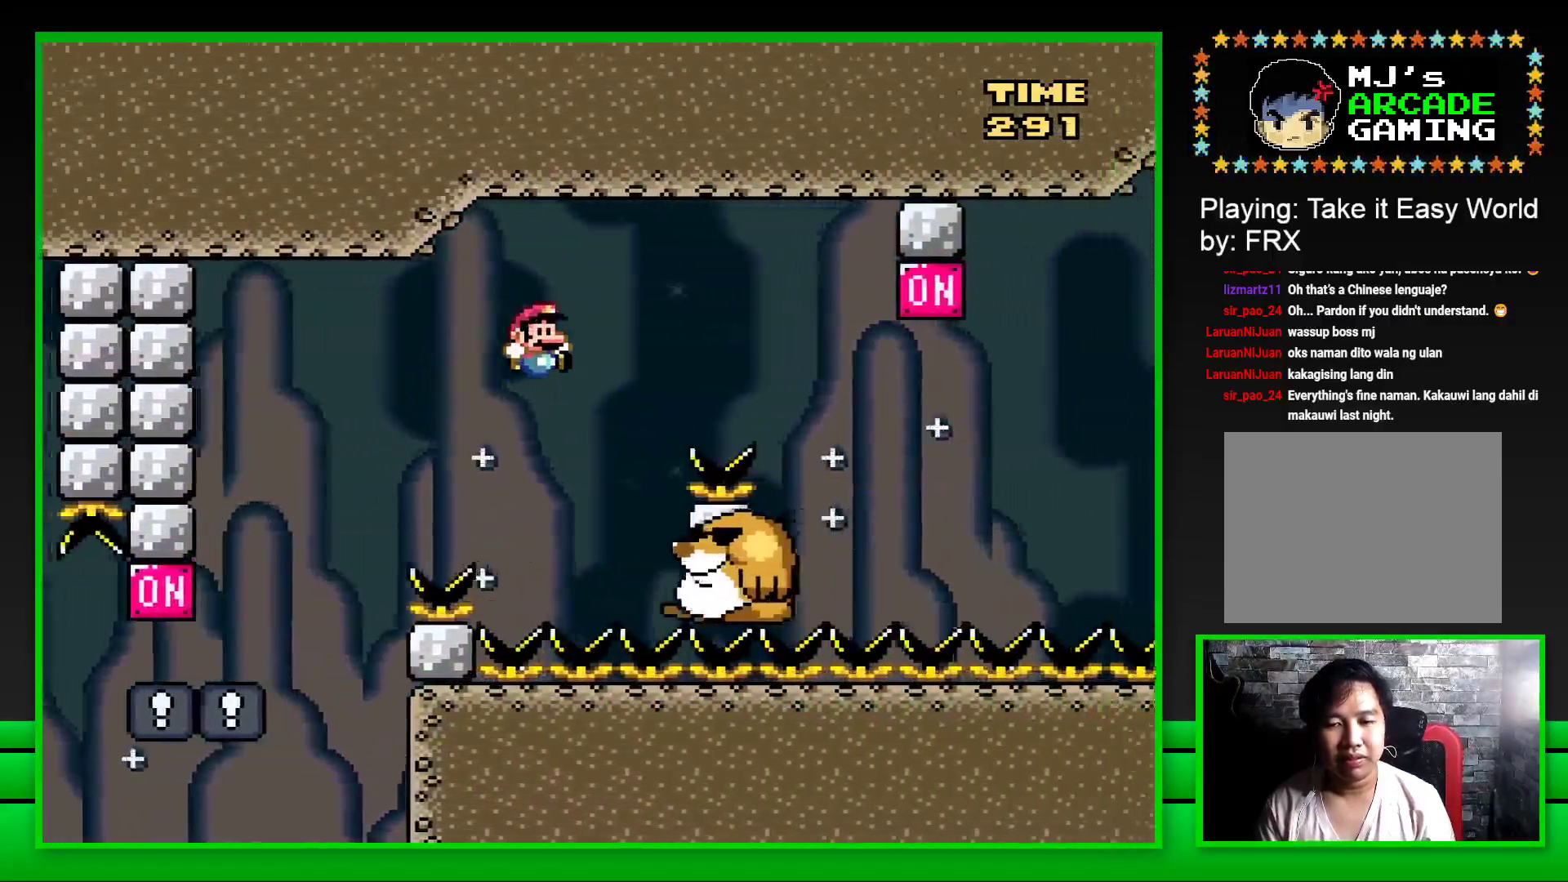
{"buttons": ["SQUARE", "DPAD_RIGHT"], "left_stick": "center", "right_stick": "center", "events": [[67, "DPAD_LEFT", "down"], [217, "DPAD_LEFT", "up"], [433, "DPAD_RIGHT", "down"]]}
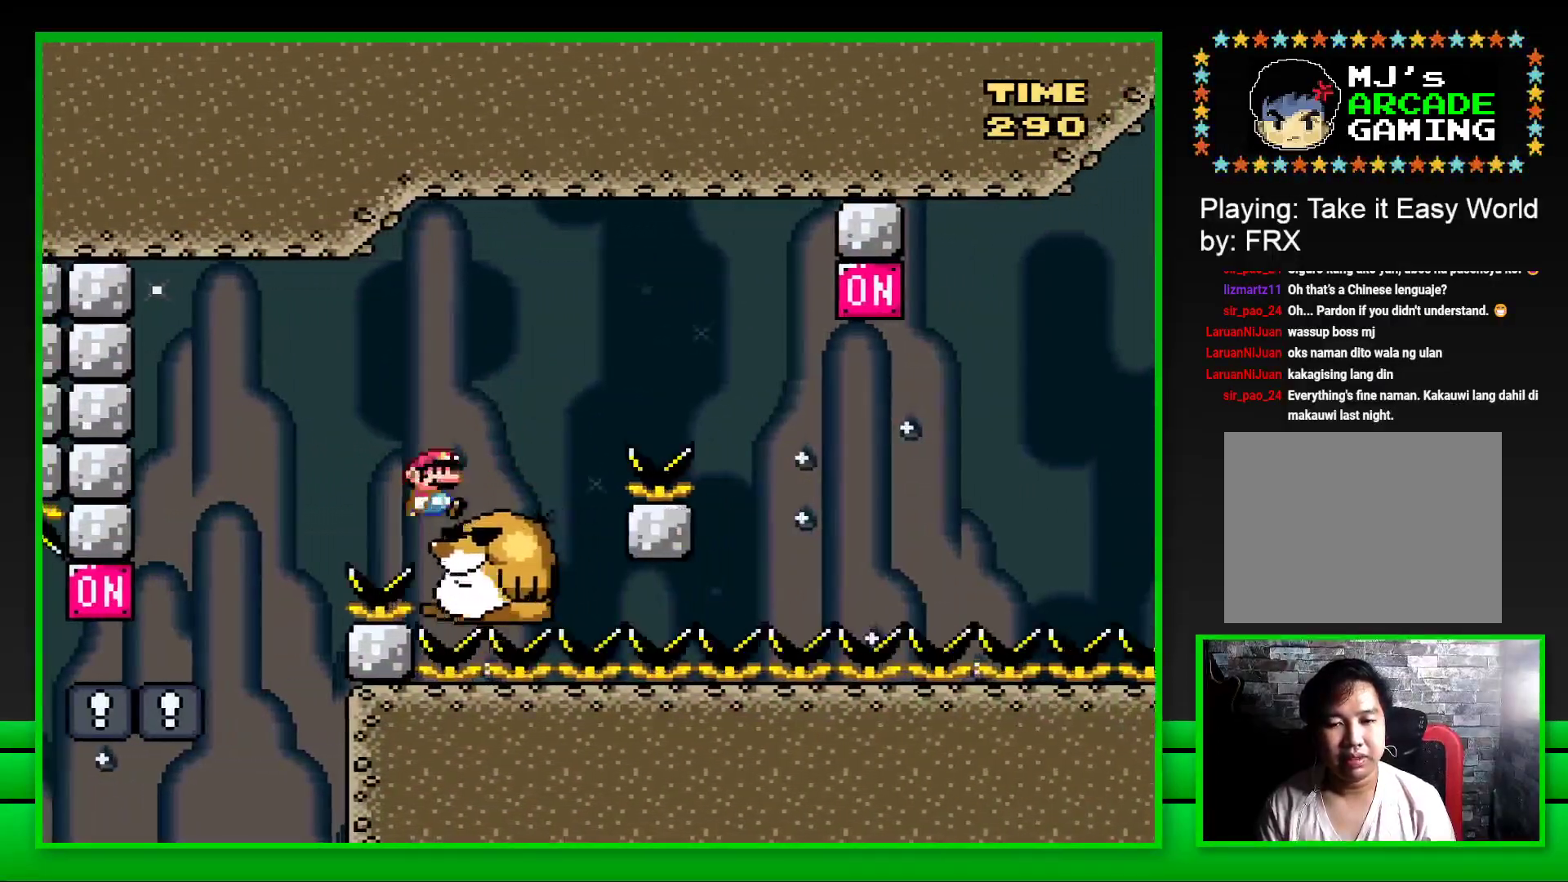
{"buttons": ["SQUARE", "DPAD_RIGHT"], "left_stick": "center", "right_stick": "center", "events": [[17, "CROSS", "down"], [450, "CROSS", "up"]]}
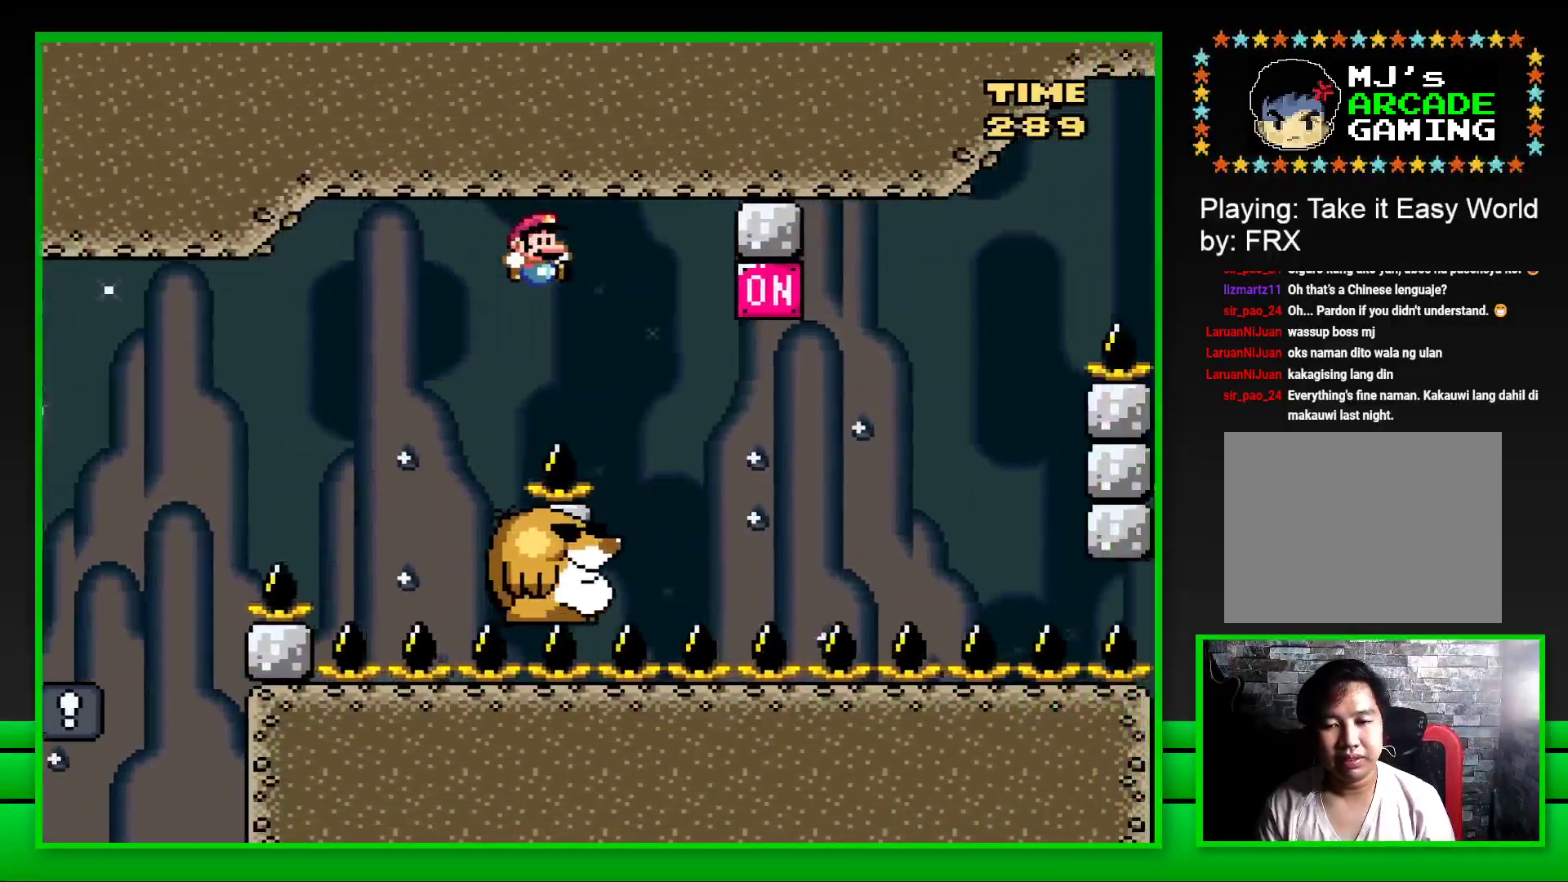
{"buttons": ["SQUARE"], "left_stick": "center", "right_stick": "center", "events": [[17, "DPAD_RIGHT", "up"], [100, "DPAD_LEFT", "down"], [200, "DPAD_LEFT", "up"], [267, "DPAD_RIGHT", "down"], [333, "CROSS", "down"], [450, "DPAD_RIGHT", "up"], [500, "CROSS", "up"]]}
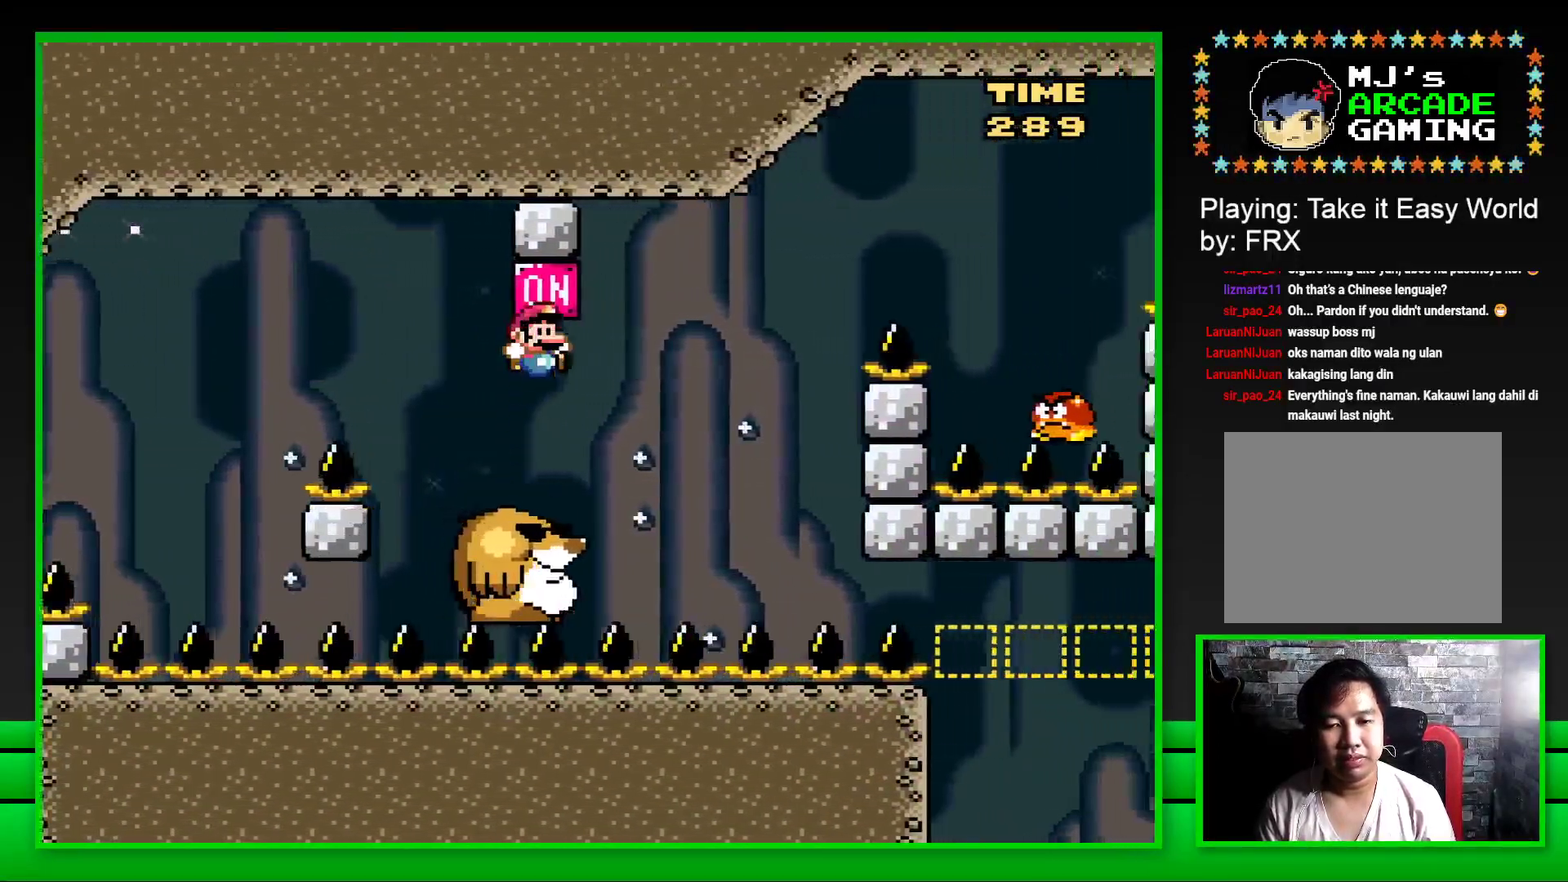
{"buttons": ["CROSS", "SQUARE", "DPAD_RIGHT"], "left_stick": "center", "right_stick": "center", "events": [[283, "CROSS", "down"], [333, "DPAD_RIGHT", "down"]]}
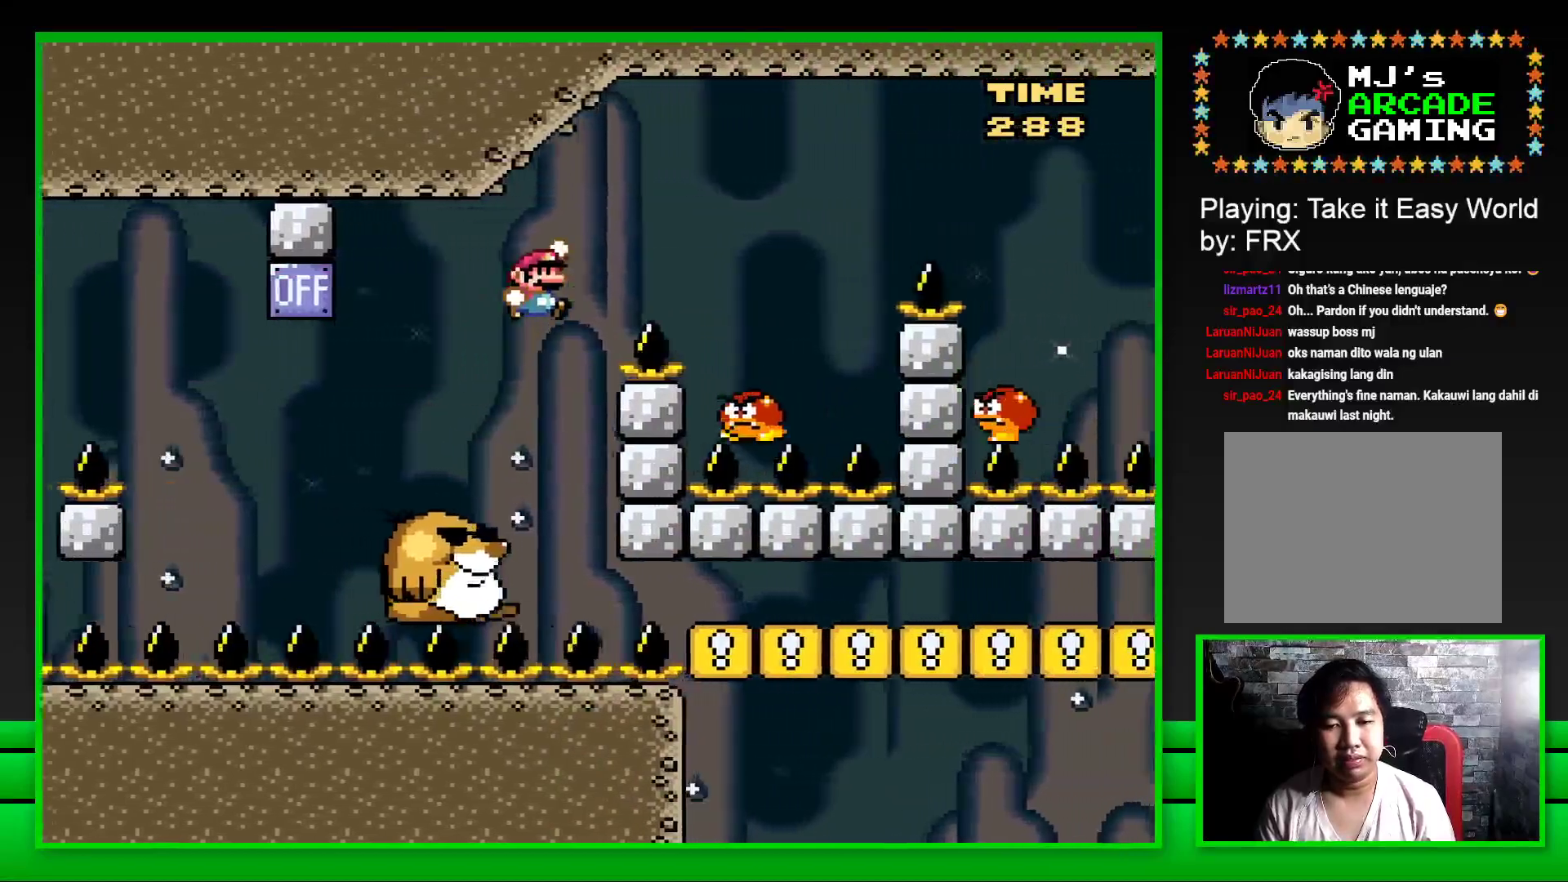
{"buttons": ["CROSS", "SQUARE", "DPAD_RIGHT"], "left_stick": "center", "right_stick": "center", "events": [[233, "CROSS", "up"], [233, "DPAD_RIGHT", "up"], [317, "DPAD_LEFT", "down"], [367, "CROSS", "down"], [450, "DPAD_LEFT", "up"], [500, "DPAD_RIGHT", "down"]]}
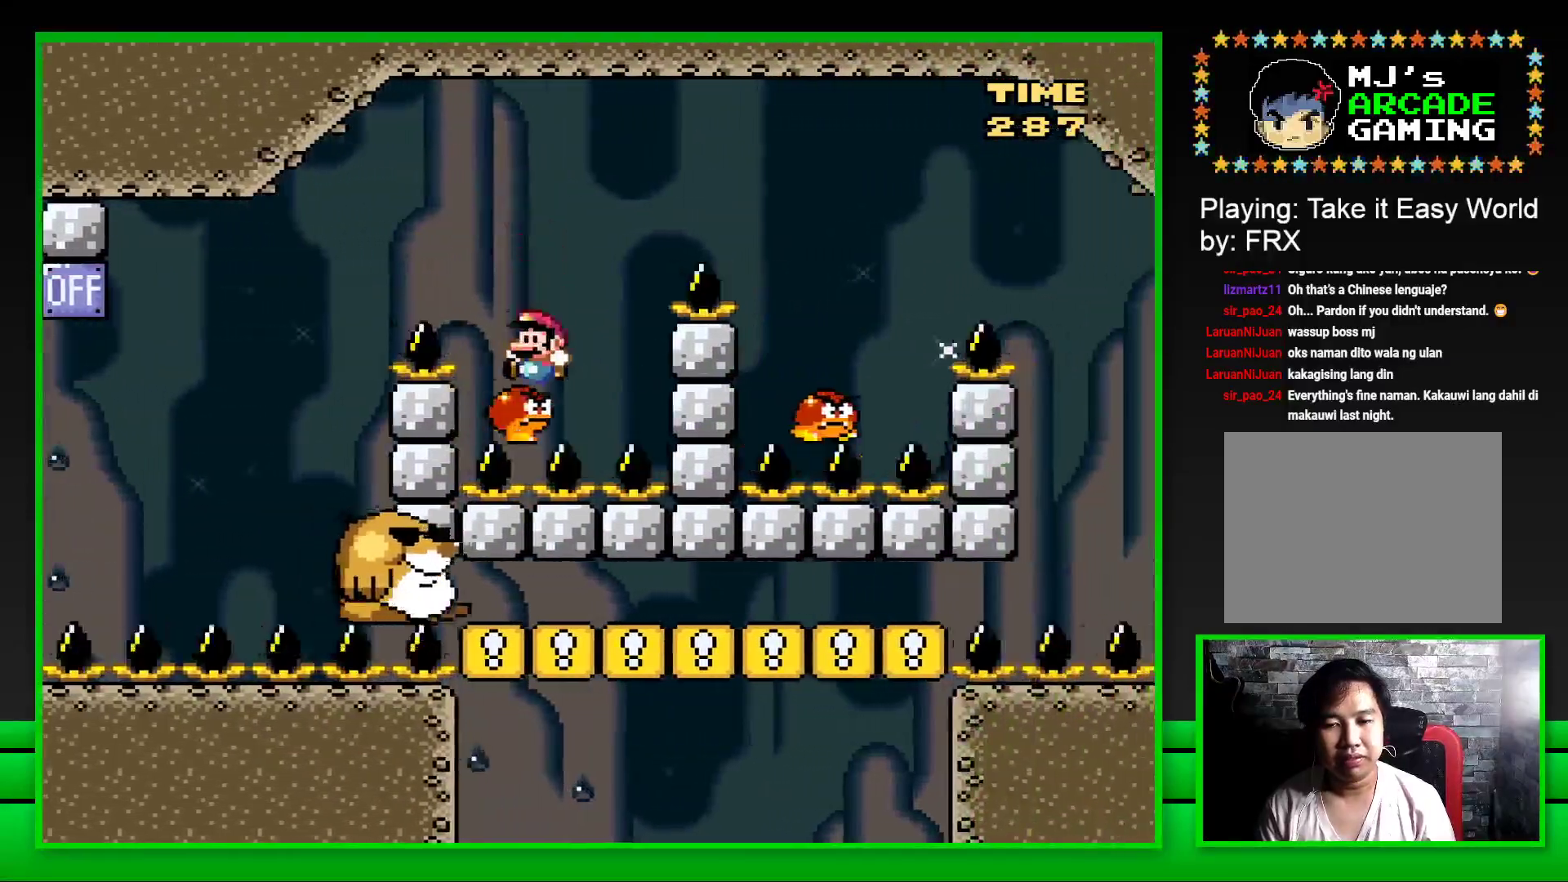
{"buttons": ["CROSS", "SQUARE", "DPAD_RIGHT"], "left_stick": "center", "right_stick": "center", "events": []}
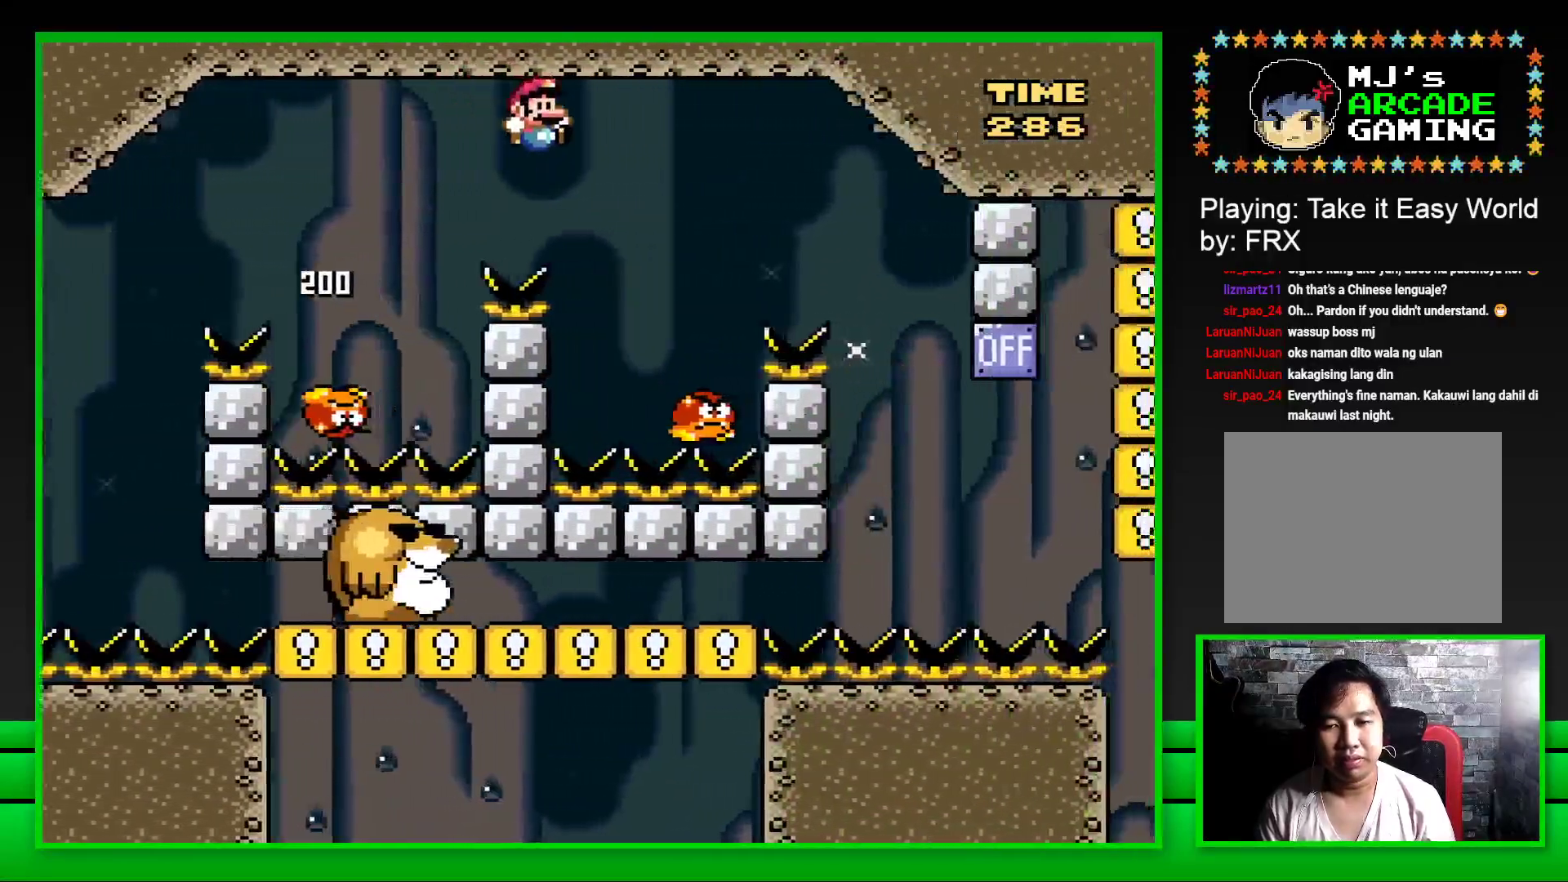
{"buttons": ["CROSS", "SQUARE", "DPAD_RIGHT"], "left_stick": "center", "right_stick": "center", "events": [[150, "DPAD_RIGHT", "up"], [200, "DPAD_LEFT", "down"], [283, "DPAD_LEFT", "up"], [283, "DPAD_UP", "down"], [317, "DPAD_UP", "up"], [333, "DPAD_RIGHT", "down"]]}
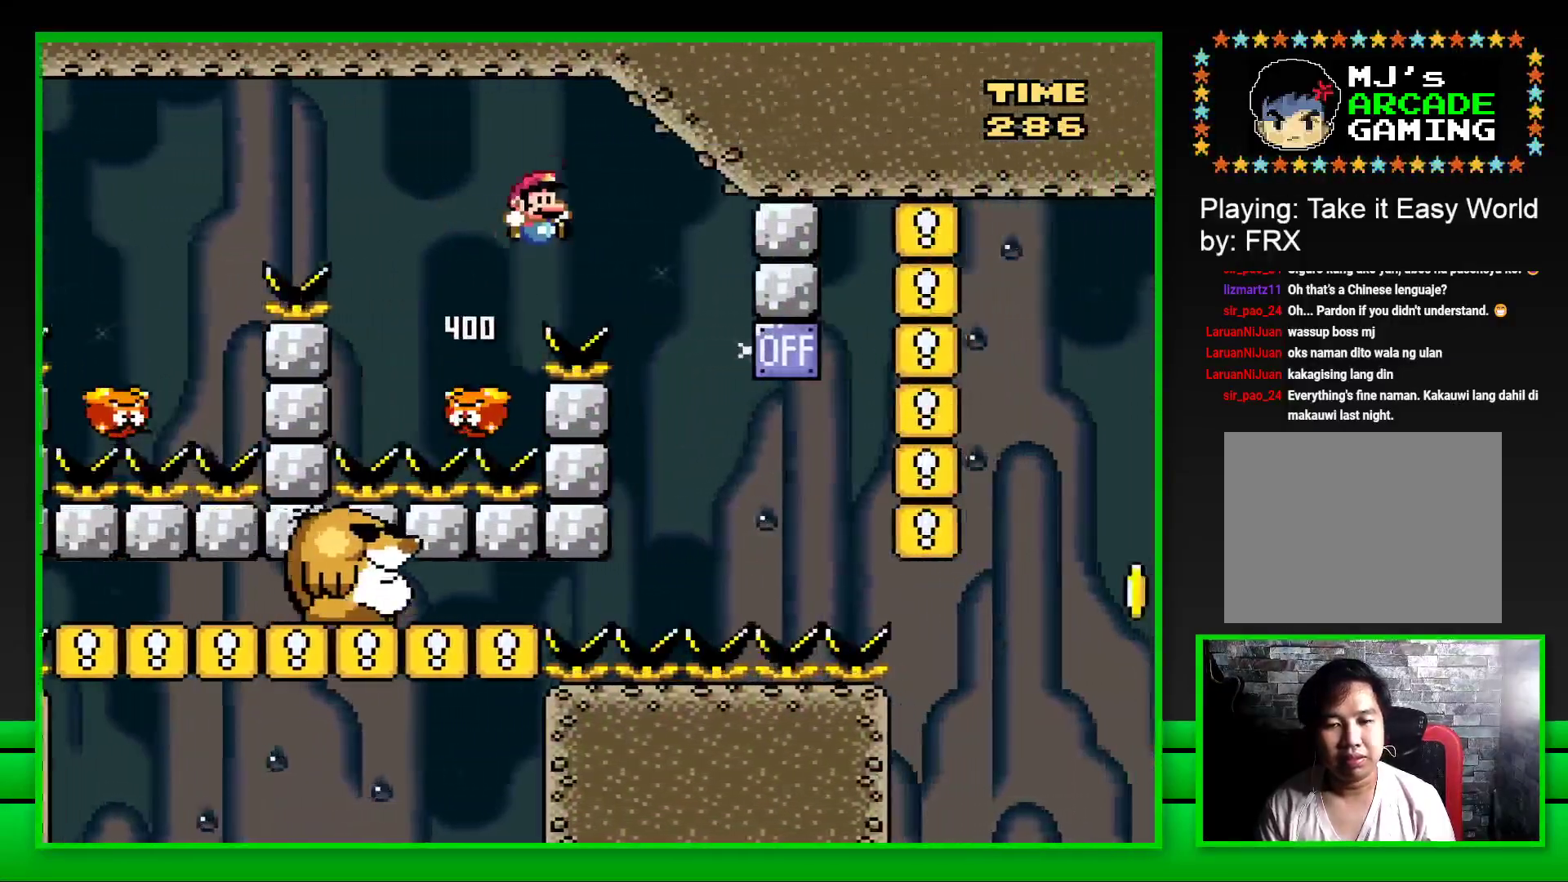
{"buttons": ["CROSS", "SQUARE", "DPAD_LEFT"], "left_stick": "center", "right_stick": "center", "events": [[200, "DPAD_RIGHT", "up"], [267, "DPAD_LEFT", "down"]]}
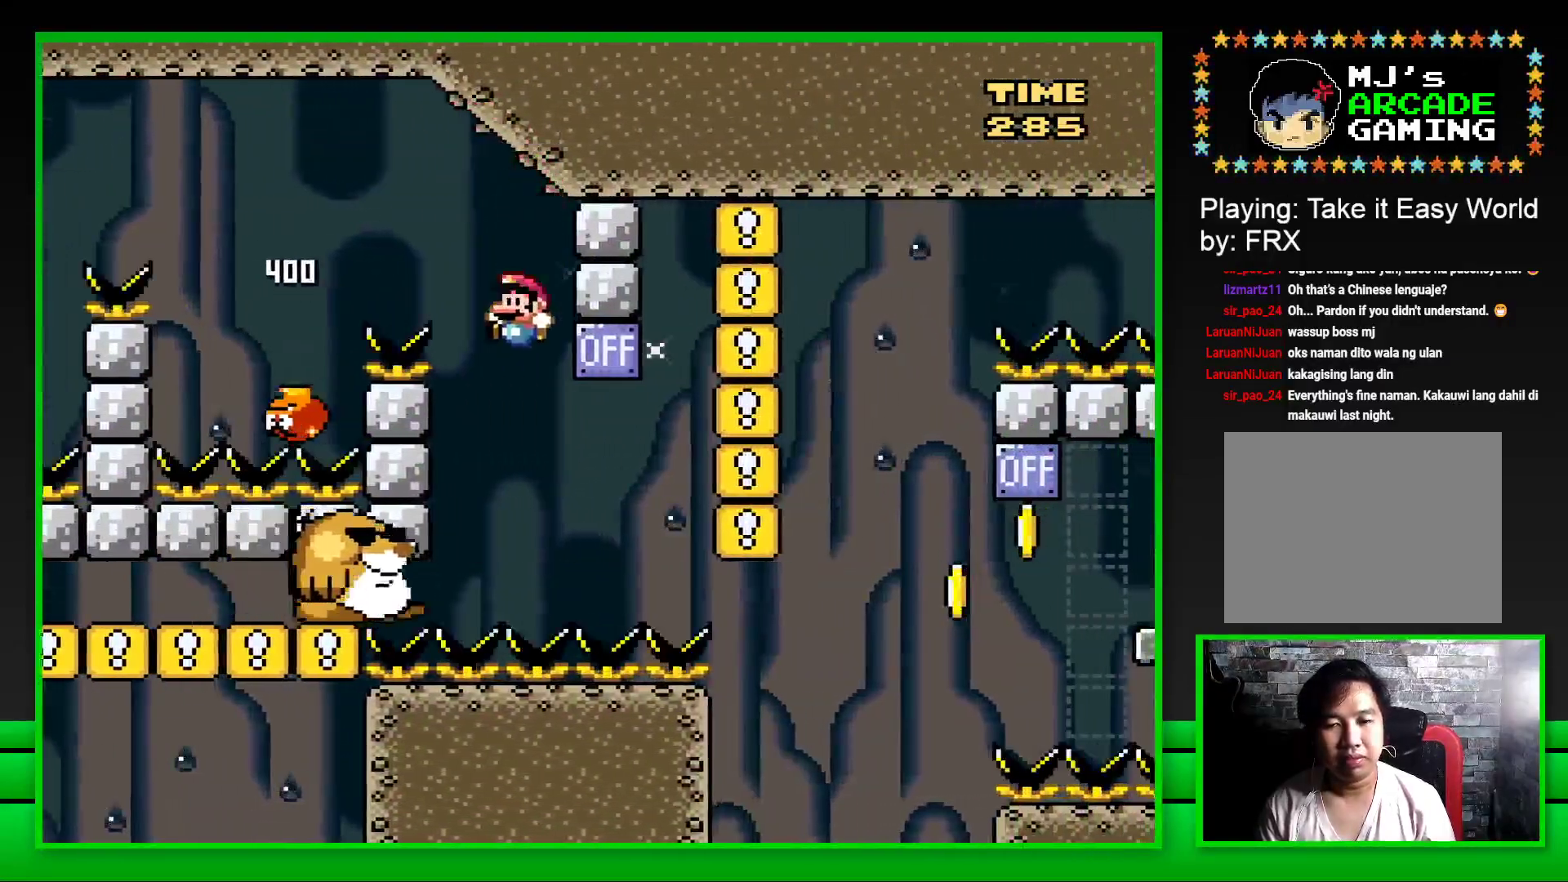
{"buttons": ["CROSS", "SQUARE", "DPAD_RIGHT"], "left_stick": "center", "right_stick": "center", "events": [[150, "DPAD_LEFT", "up"], [150, "DPAD_UP", "down"], [167, "CROSS", "up"], [167, "DPAD_UP", "up"], [300, "DPAD_RIGHT", "down"], [483, "CROSS", "down"]]}
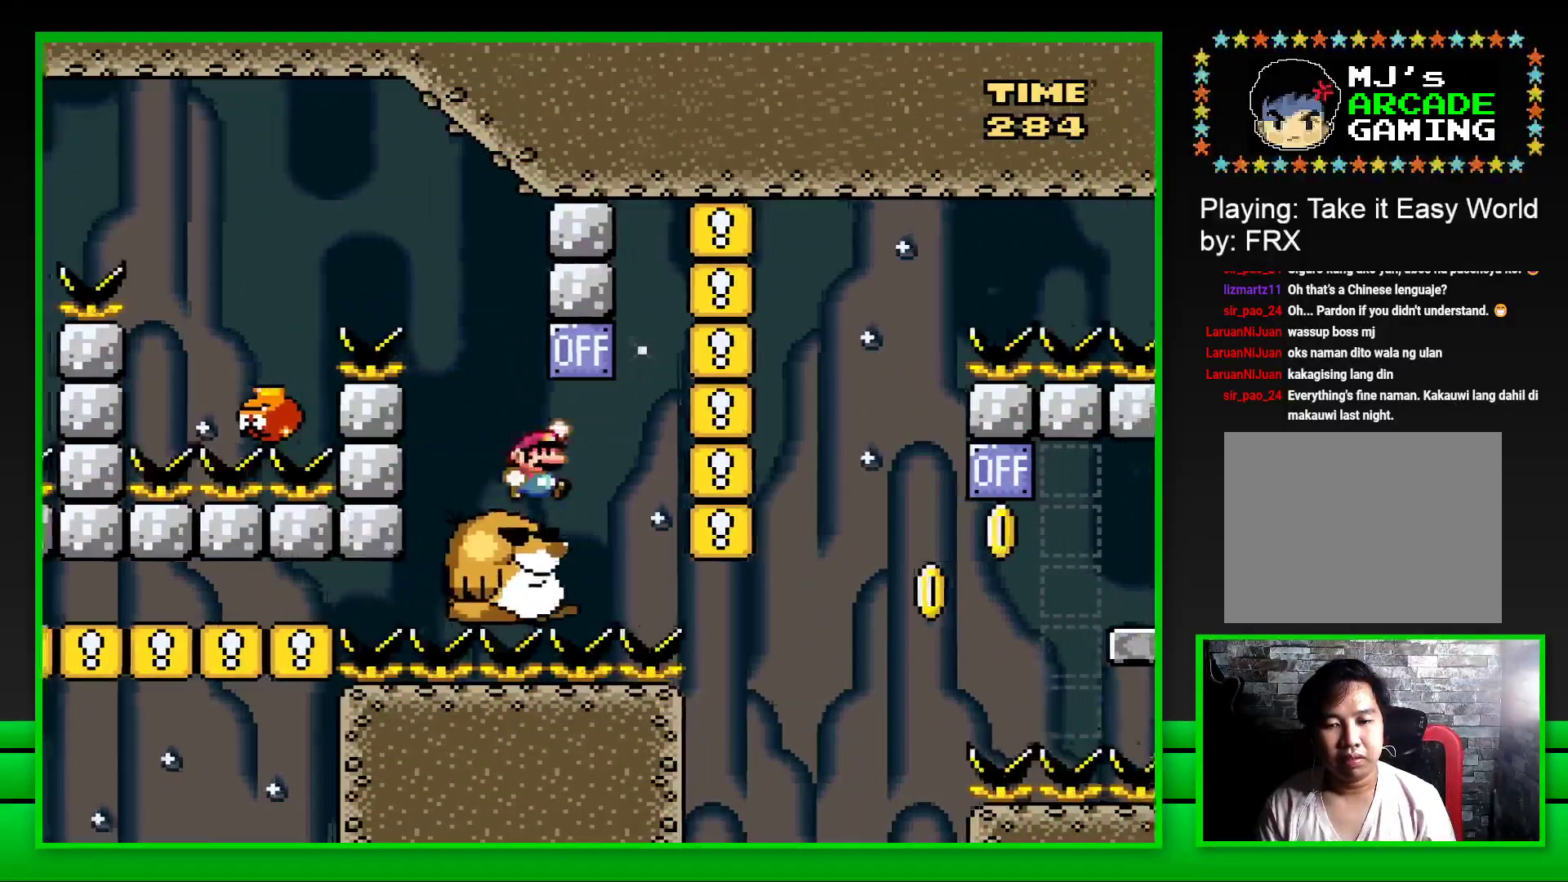
{"buttons": ["SQUARE"], "left_stick": "center", "right_stick": "center", "events": [[33, "DPAD_RIGHT", "up"], [100, "CROSS", "up"], [100, "DPAD_LEFT", "down"], [217, "DPAD_LEFT", "up"]]}
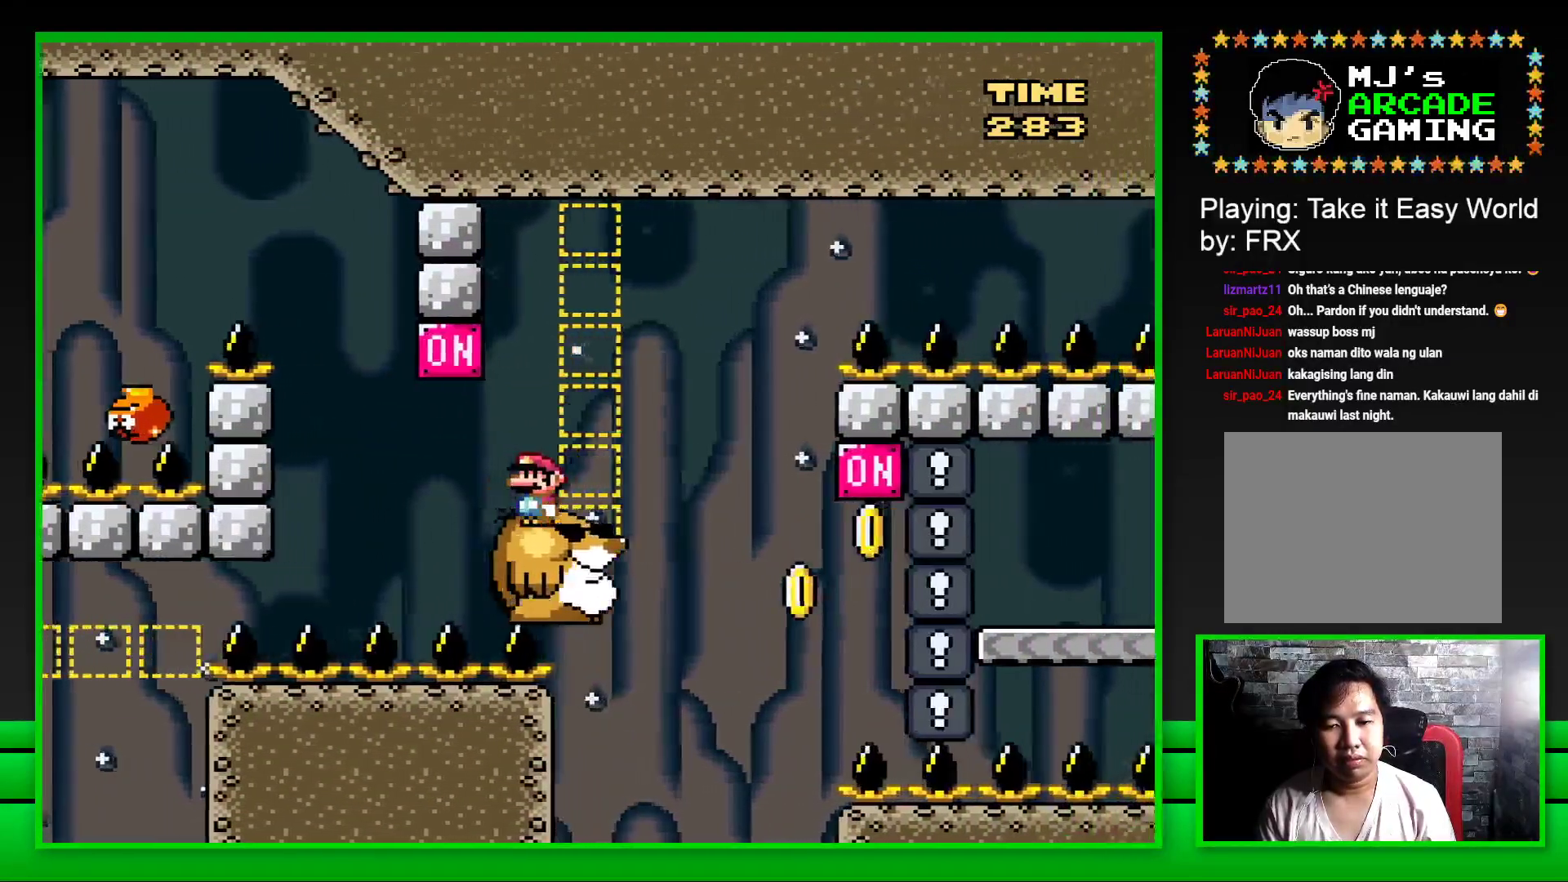
{"buttons": ["SQUARE", "DPAD_RIGHT"], "left_stick": "center", "right_stick": "center", "events": [[383, "DPAD_RIGHT", "down"]]}
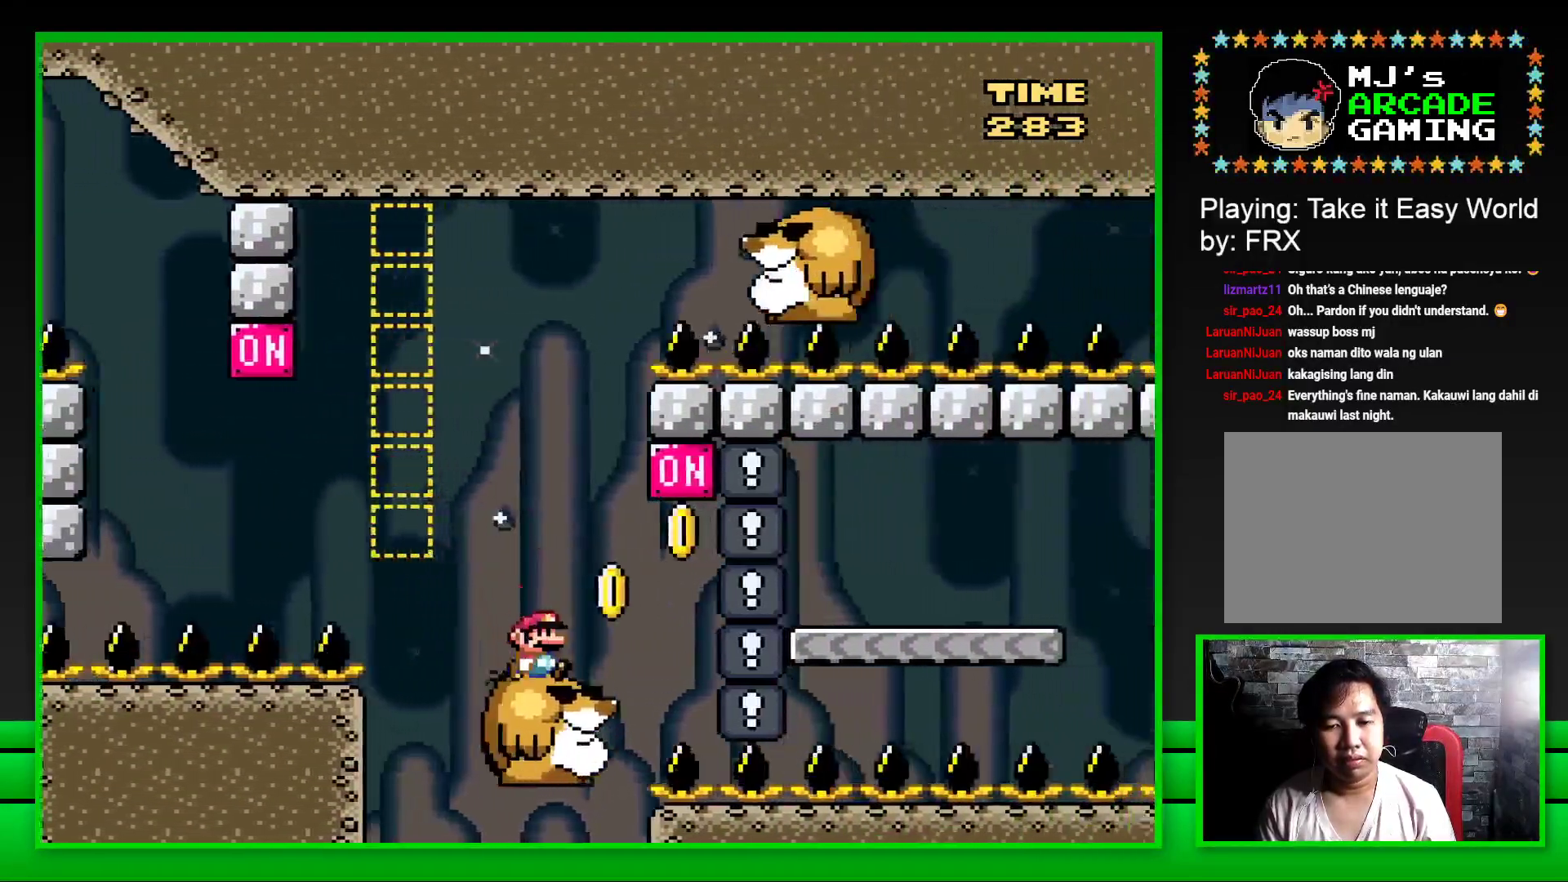
{"buttons": ["CROSS", "SQUARE", "DPAD_RIGHT"], "left_stick": "center", "right_stick": "center", "events": [[83, "CROSS", "down"]]}
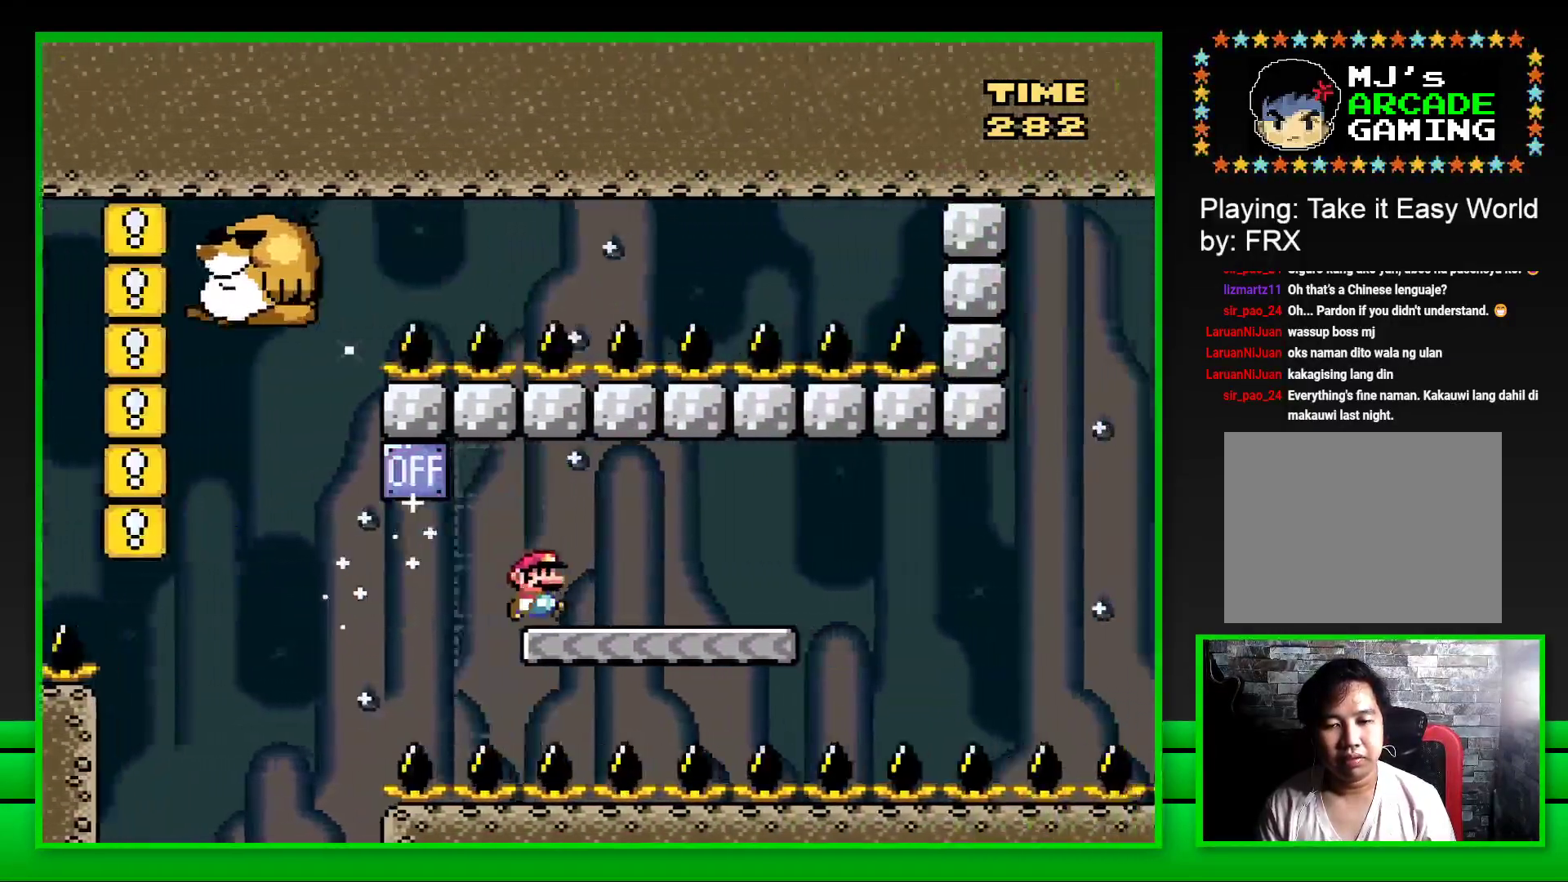
{"buttons": ["CROSS", "SQUARE", "DPAD_LEFT"], "left_stick": "center", "right_stick": "center", "events": [[117, "CROSS", "up"], [167, "DPAD_RIGHT", "up"], [233, "DPAD_LEFT", "down"], [417, "CROSS", "down"]]}
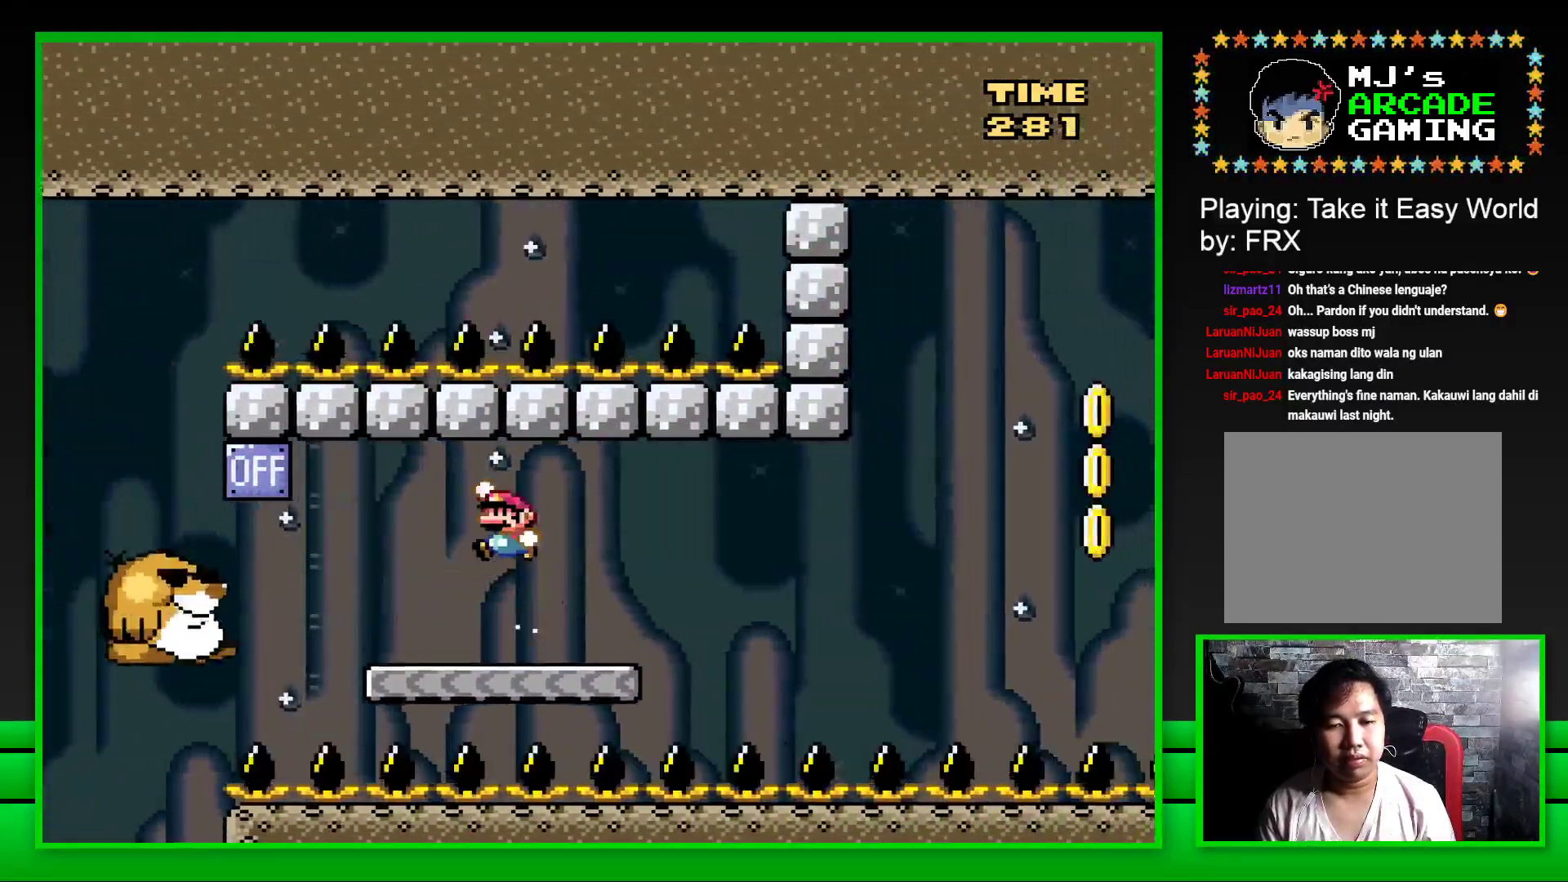
{"buttons": ["SQUARE"], "left_stick": "center", "right_stick": "center", "events": [[67, "CROSS", "up"], [150, "DPAD_LEFT", "up"], [300, "DPAD_RIGHT", "down"], [467, "DPAD_RIGHT", "up"]]}
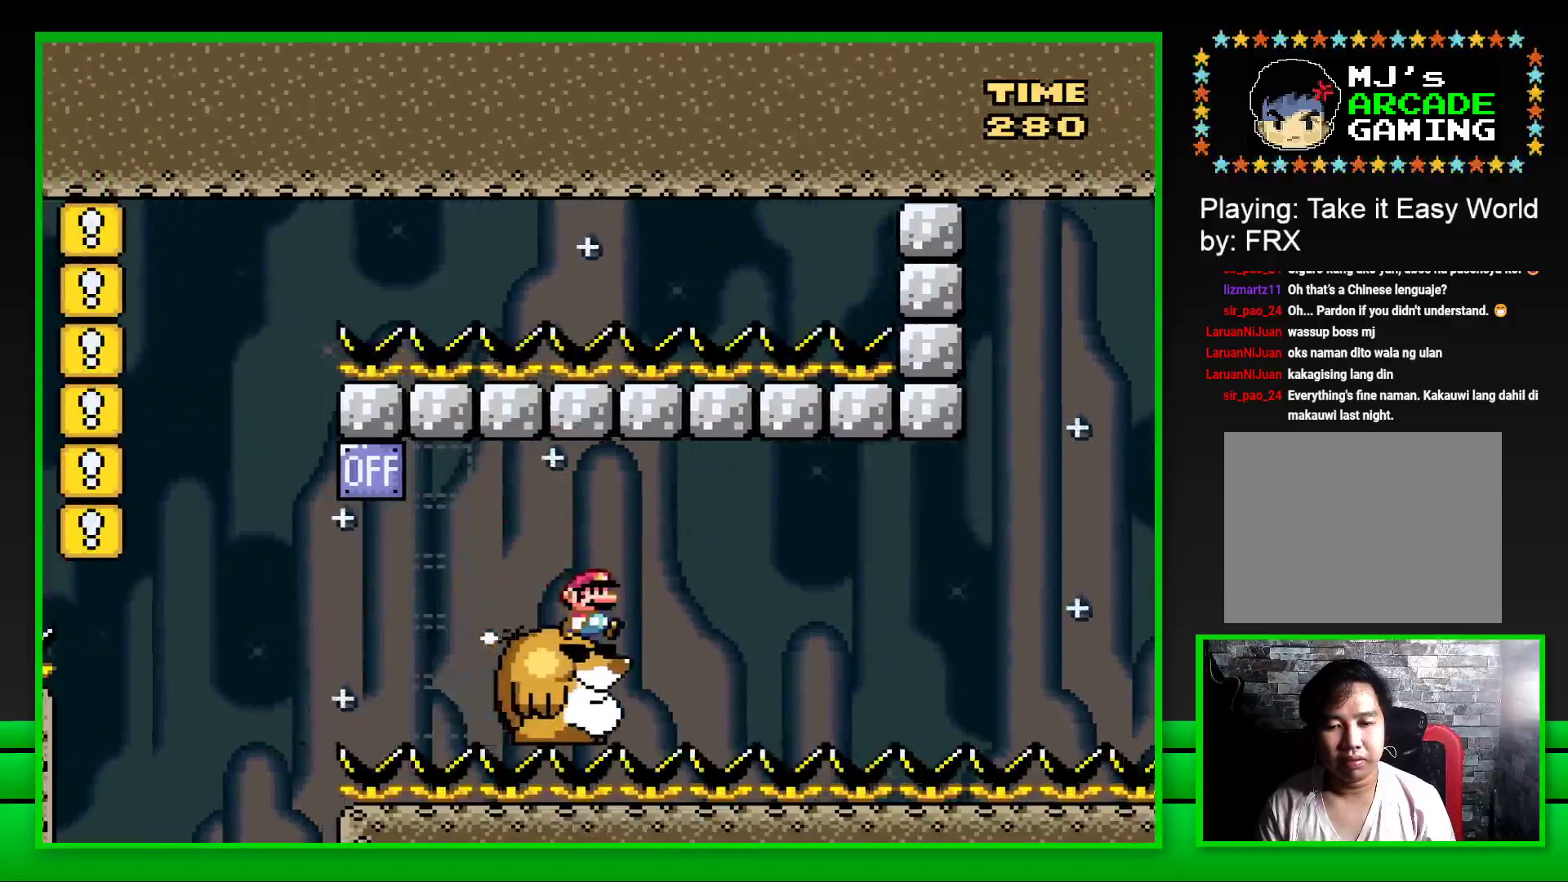
{"buttons": ["SQUARE"], "left_stick": "center", "right_stick": "center", "events": []}
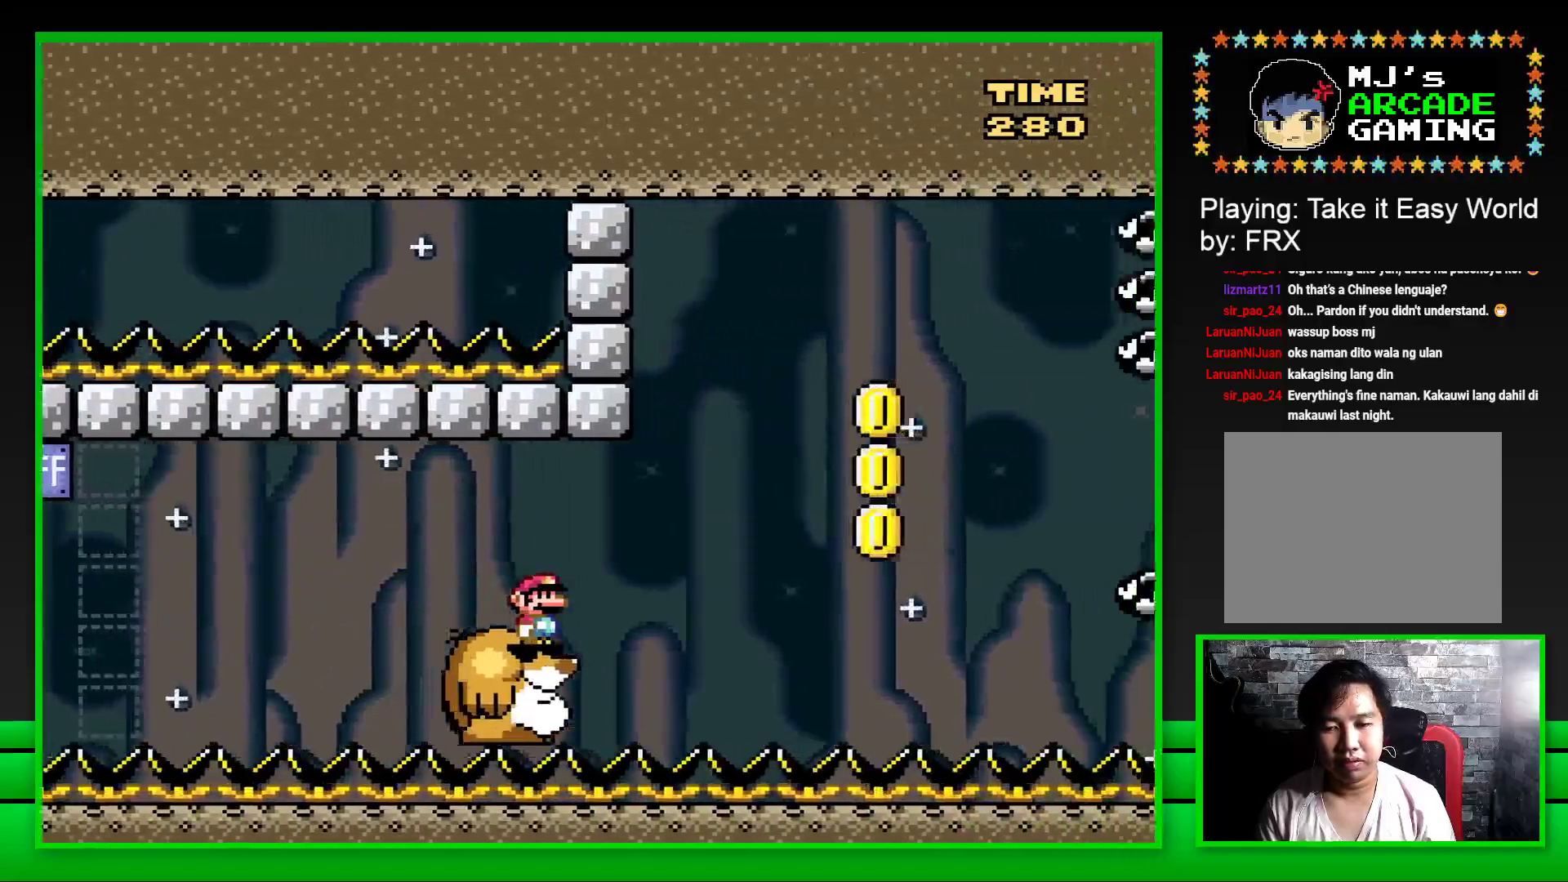
{"buttons": ["CROSS", "SQUARE", "DPAD_RIGHT"], "left_stick": "center", "right_stick": "center", "events": [[183, "DPAD_RIGHT", "down"], [267, "CROSS", "down"], [383, "CROSS", "up"], [483, "CROSS", "down"]]}
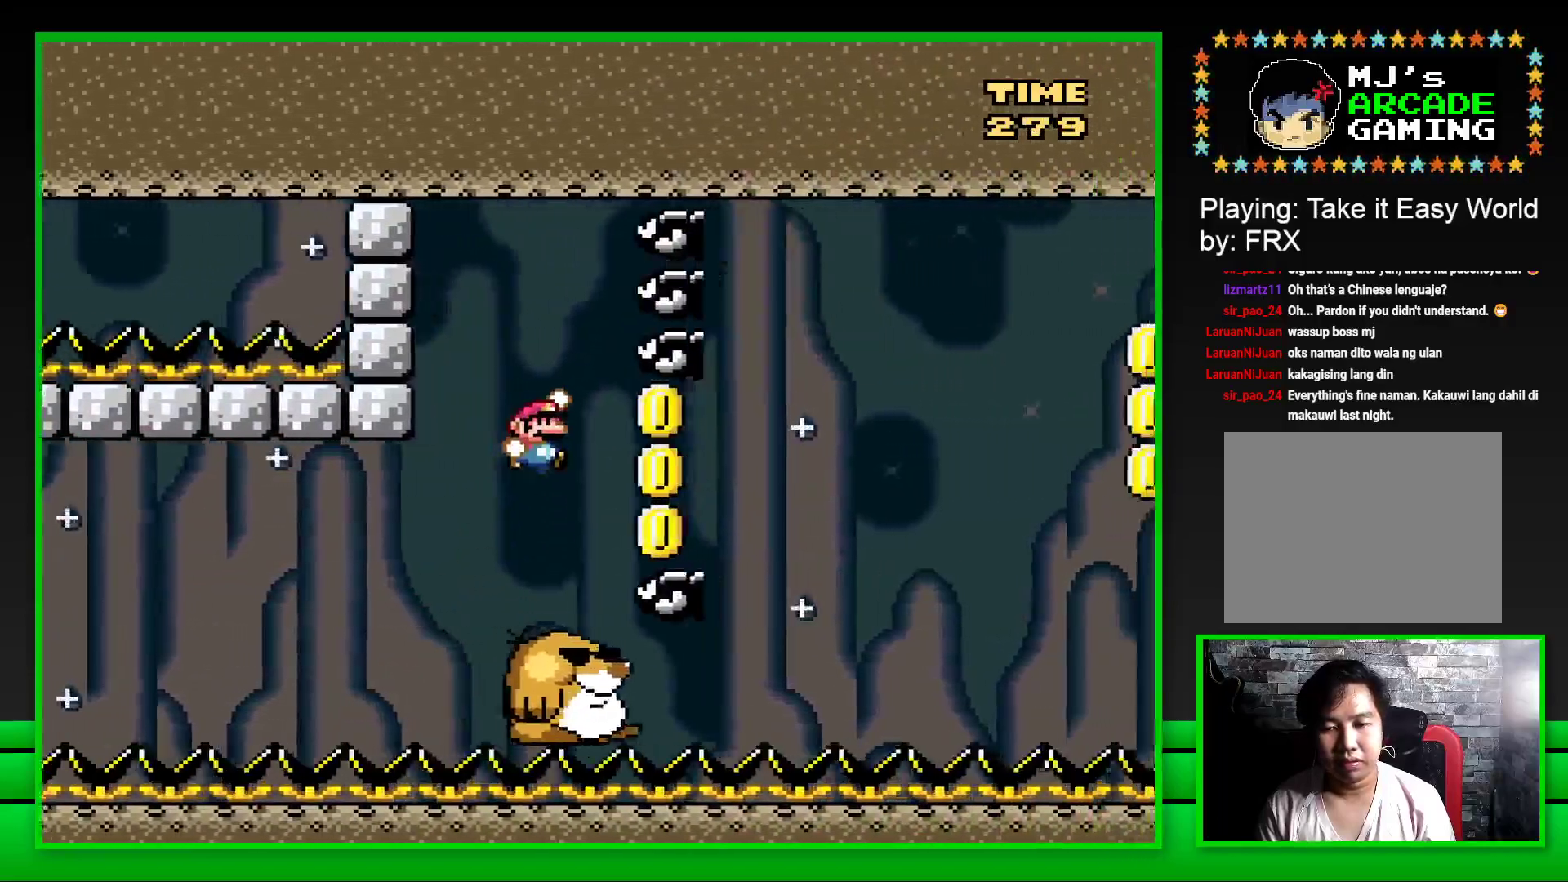
{"buttons": ["SQUARE", "DPAD_RIGHT"], "left_stick": "center", "right_stick": "center", "events": [[67, "CROSS", "up"], [150, "CROSS", "down"], [200, "CROSS", "up"], [300, "DPAD_RIGHT", "up"], [350, "DPAD_LEFT", "down"], [433, "DPAD_LEFT", "up"], [483, "DPAD_RIGHT", "down"]]}
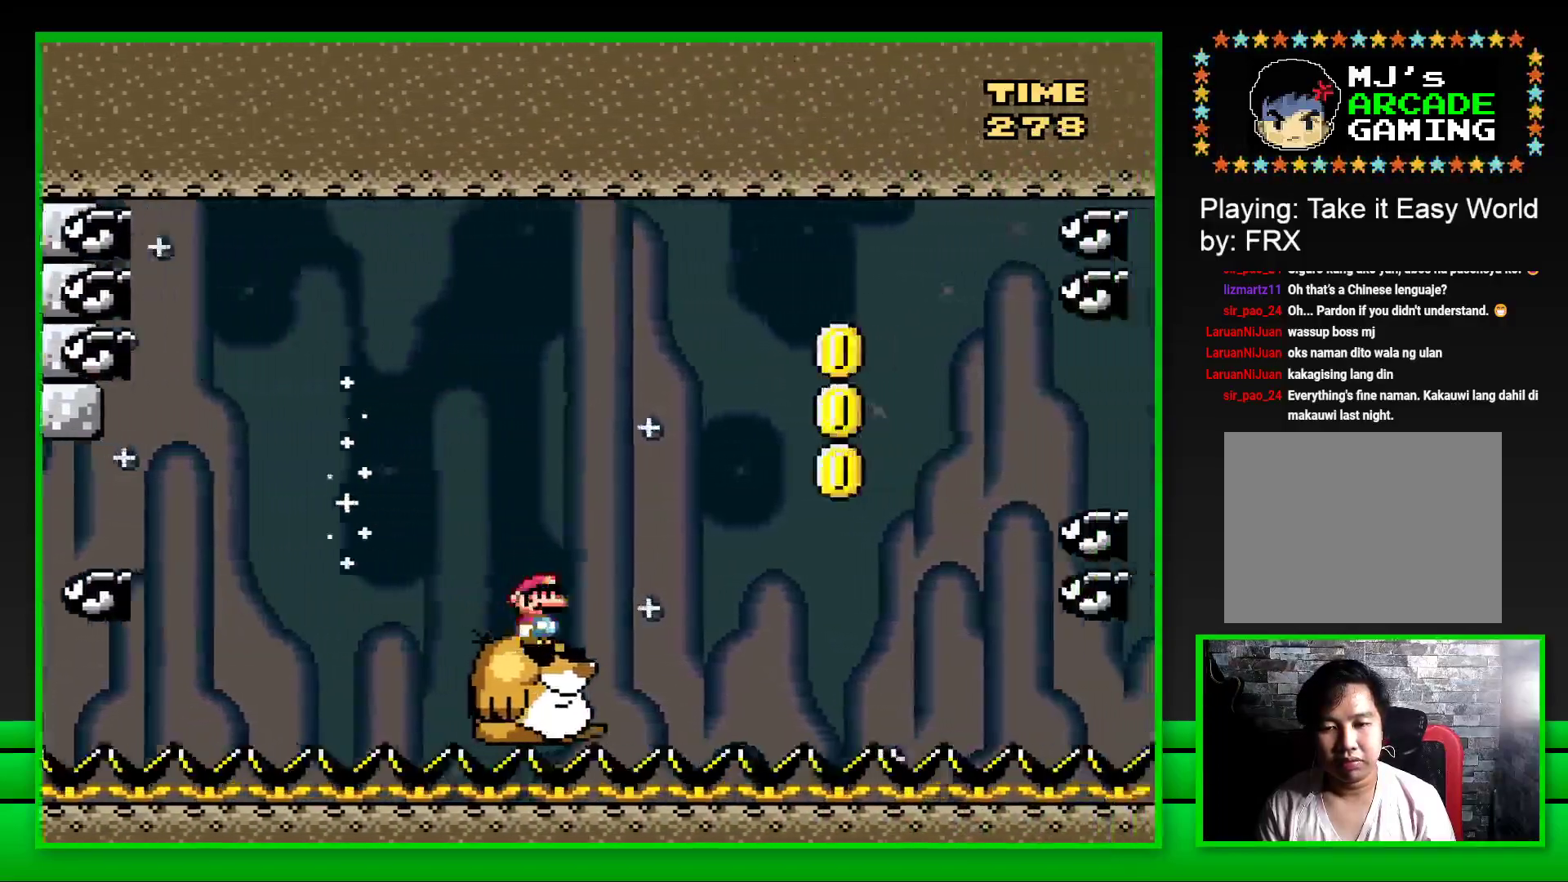
{"buttons": ["CROSS", "SQUARE", "DPAD_RIGHT"], "left_stick": "center", "right_stick": "center", "events": [[83, "CROSS", "down"], [217, "CROSS", "up"], [300, "CROSS", "down"], [417, "CROSS", "up"], [483, "CROSS", "down"]]}
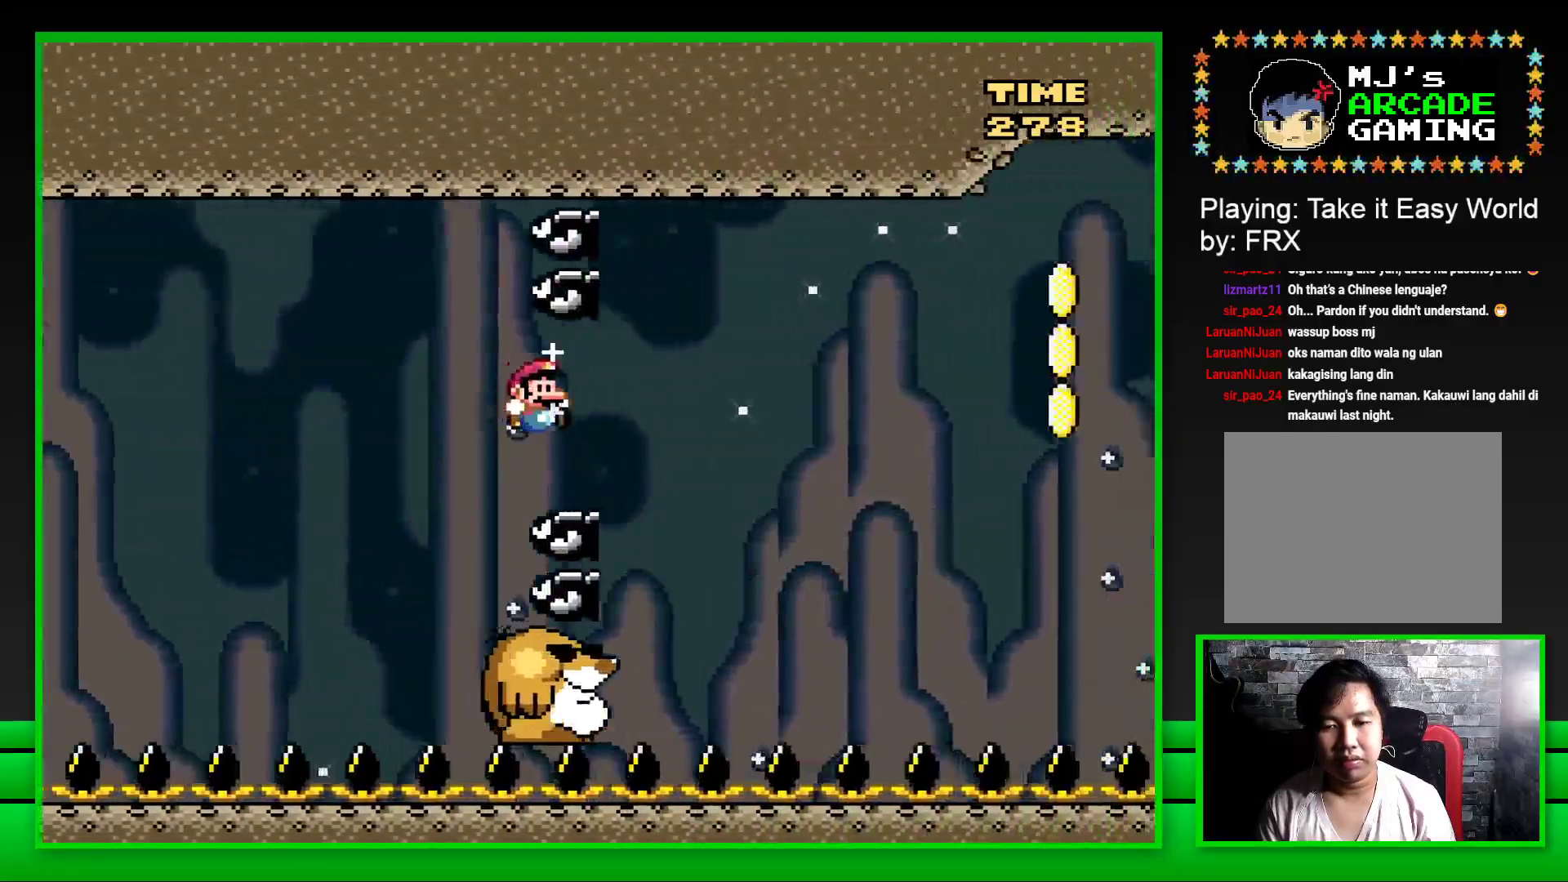
{"buttons": ["CROSS", "SQUARE", "DPAD_RIGHT"], "left_stick": "center", "right_stick": "center", "events": [[100, "CROSS", "up"], [117, "DPAD_UP", "down"], [133, "DPAD_RIGHT", "up"], [150, "DPAD_LEFT", "down"], [150, "DPAD_UP", "up"], [233, "DPAD_LEFT", "up"], [233, "DPAD_UP", "down"], [267, "DPAD_UP", "up"], [300, "DPAD_RIGHT", "down"], [433, "CROSS", "down"]]}
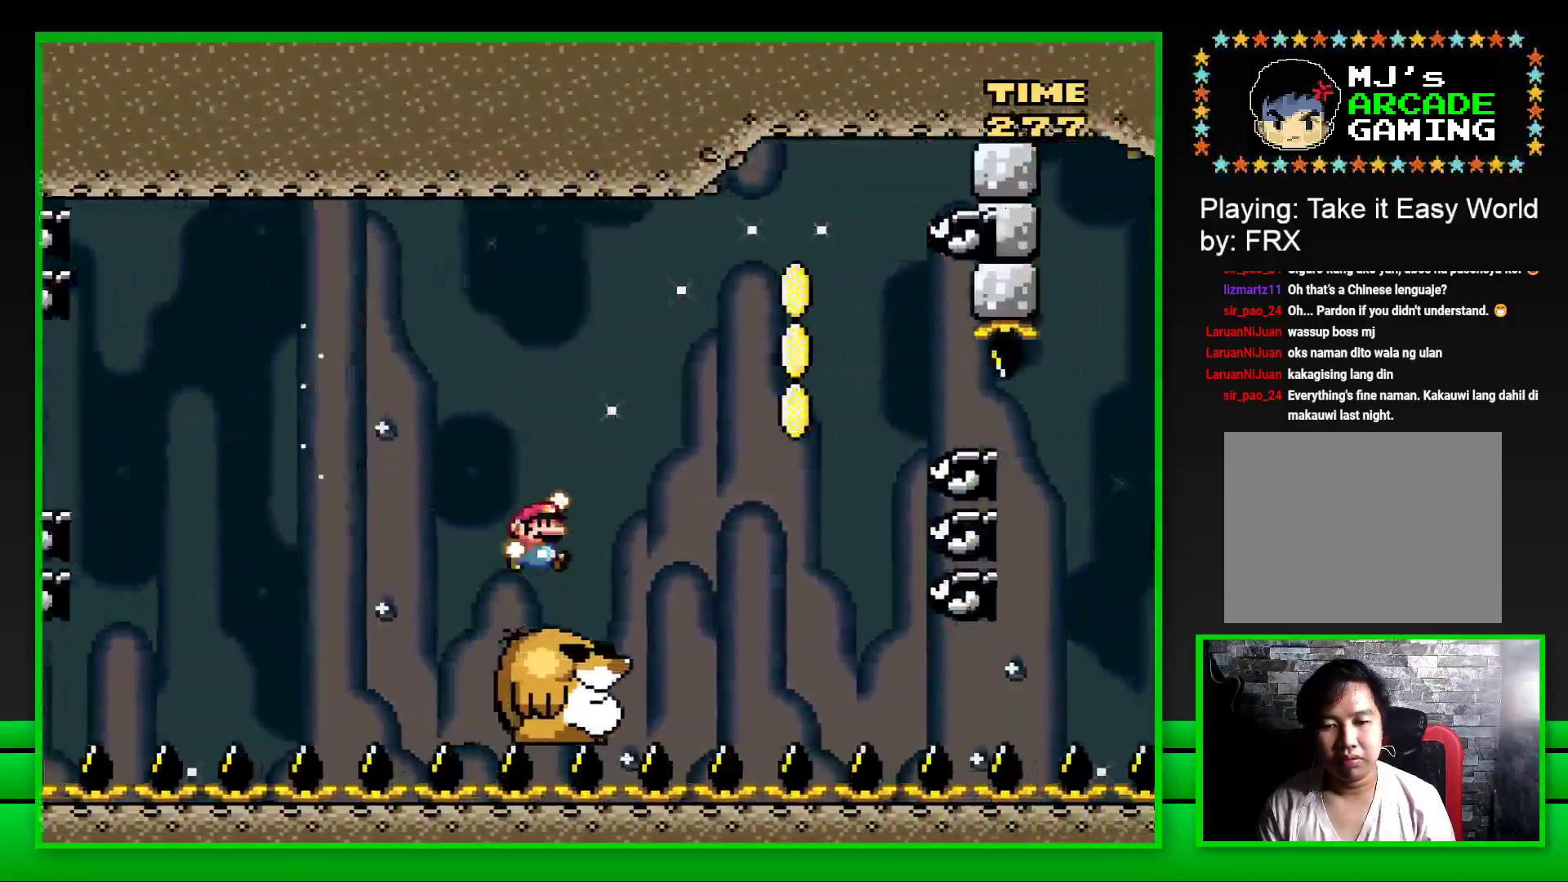
{"buttons": ["SQUARE", "DPAD_LEFT"], "left_stick": "center", "right_stick": "center", "events": [[100, "CROSS", "up"], [183, "CROSS", "down"], [300, "CROSS", "up"], [367, "CROSS", "down"], [400, "DPAD_UP", "down"], [417, "DPAD_RIGHT", "up"], [450, "CROSS", "up"], [450, "DPAD_LEFT", "down"], [467, "DPAD_UP", "up"]]}
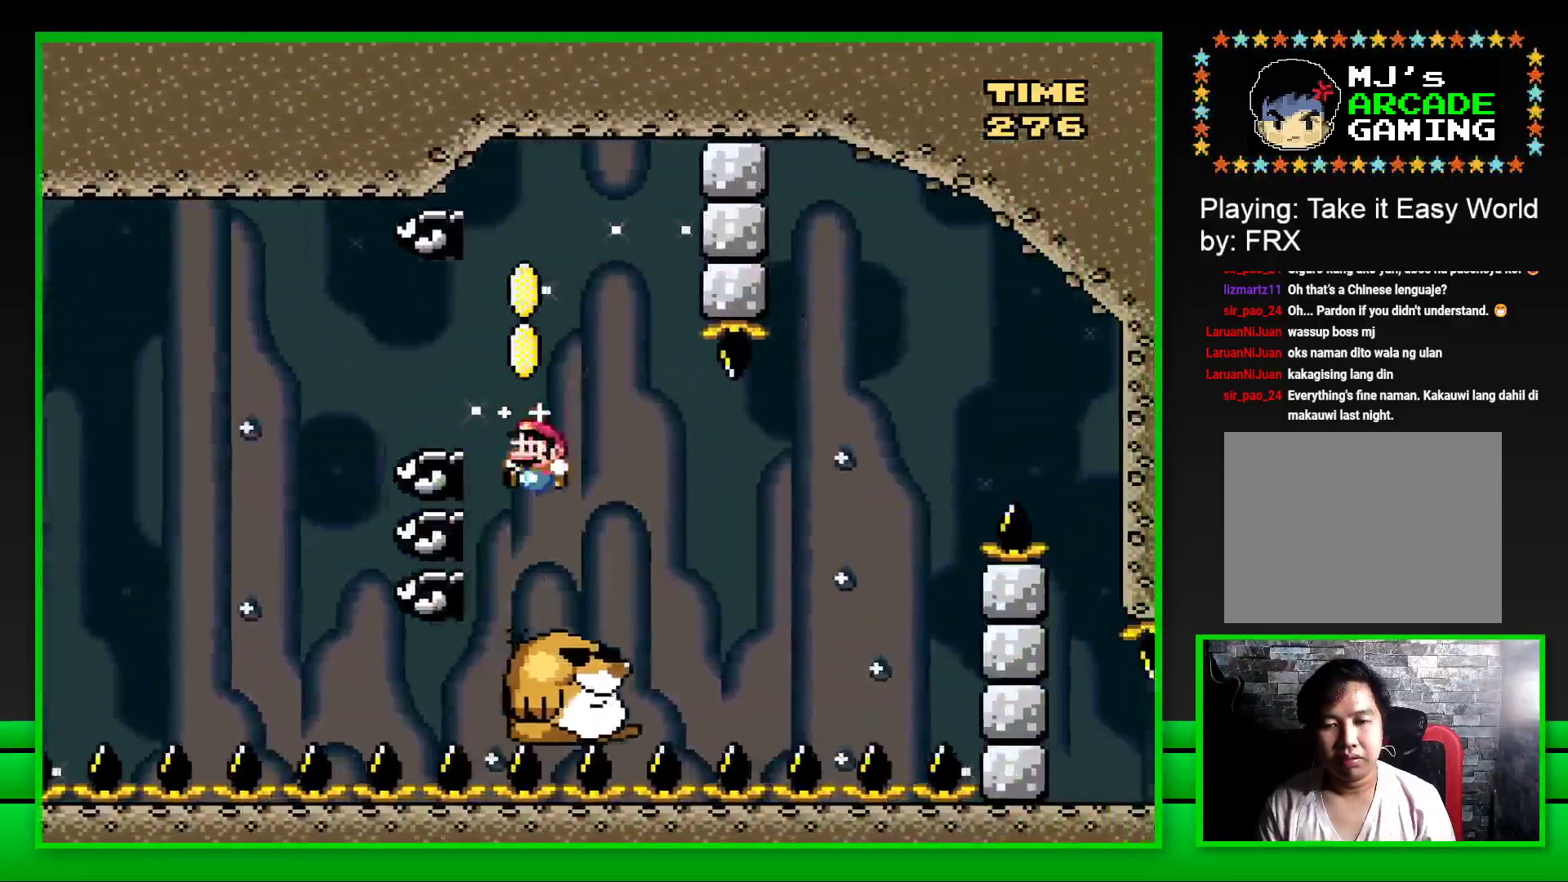
{"buttons": [], "left_stick": "center", "right_stick": "center", "events": [[50, "DPAD_LEFT", "up"], [50, "DPAD_UP", "down"], [67, "DPAD_RIGHT", "down"], [100, "DPAD_UP", "up"], [283, "CROSS", "down"], [450, "CROSS", "up"], [467, "DPAD_RIGHT", "up"], [500, "SQUARE", "up"]]}
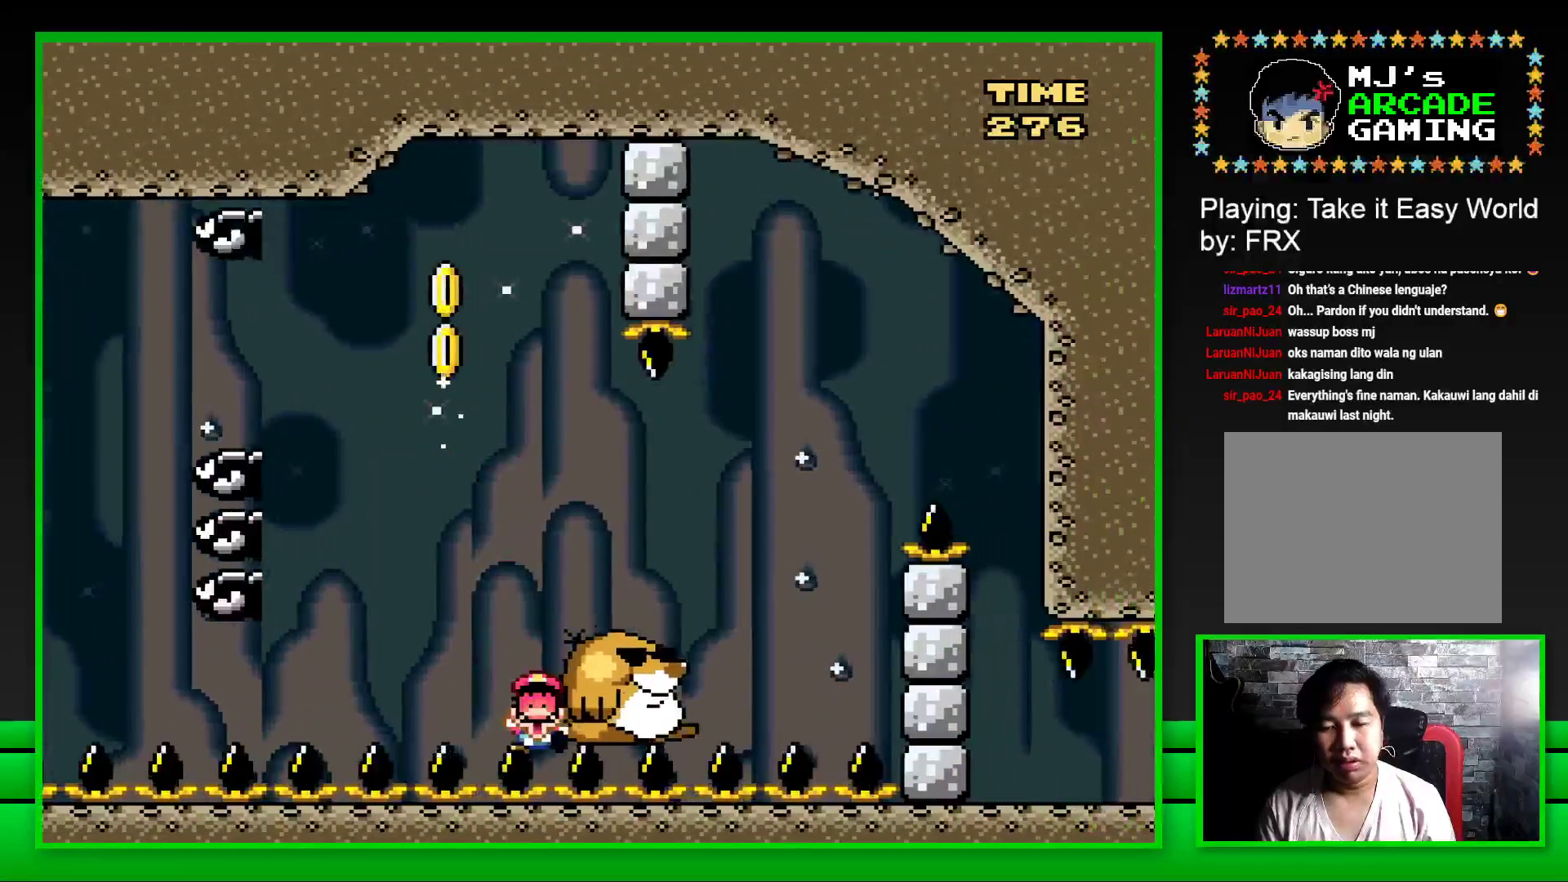
{"buttons": ["CROSS"], "left_stick": "center", "right_stick": "center", "events": [[133, "CROSS", "down"], [217, "CROSS", "up"], [300, "CROSS", "down"], [367, "CROSS", "up"], [483, "CROSS", "down"]]}
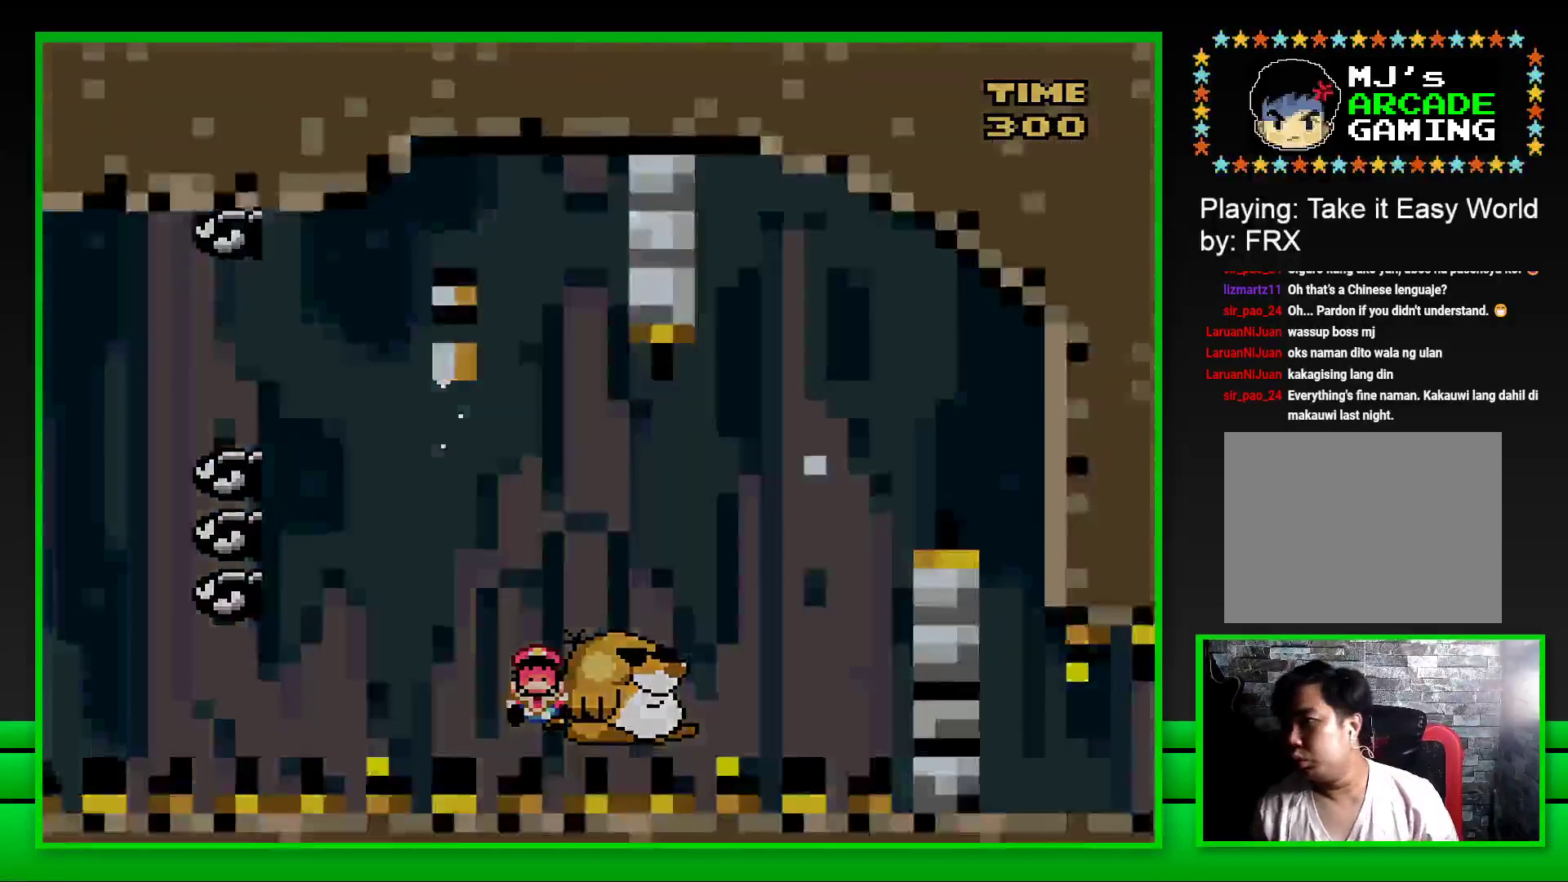
{"buttons": [], "left_stick": "center", "right_stick": "center", "events": [[67, "CROSS", "up"], [167, "CROSS", "down"], [283, "CROSS", "up"], [367, "CROSS", "down"], [450, "CROSS", "up"]]}
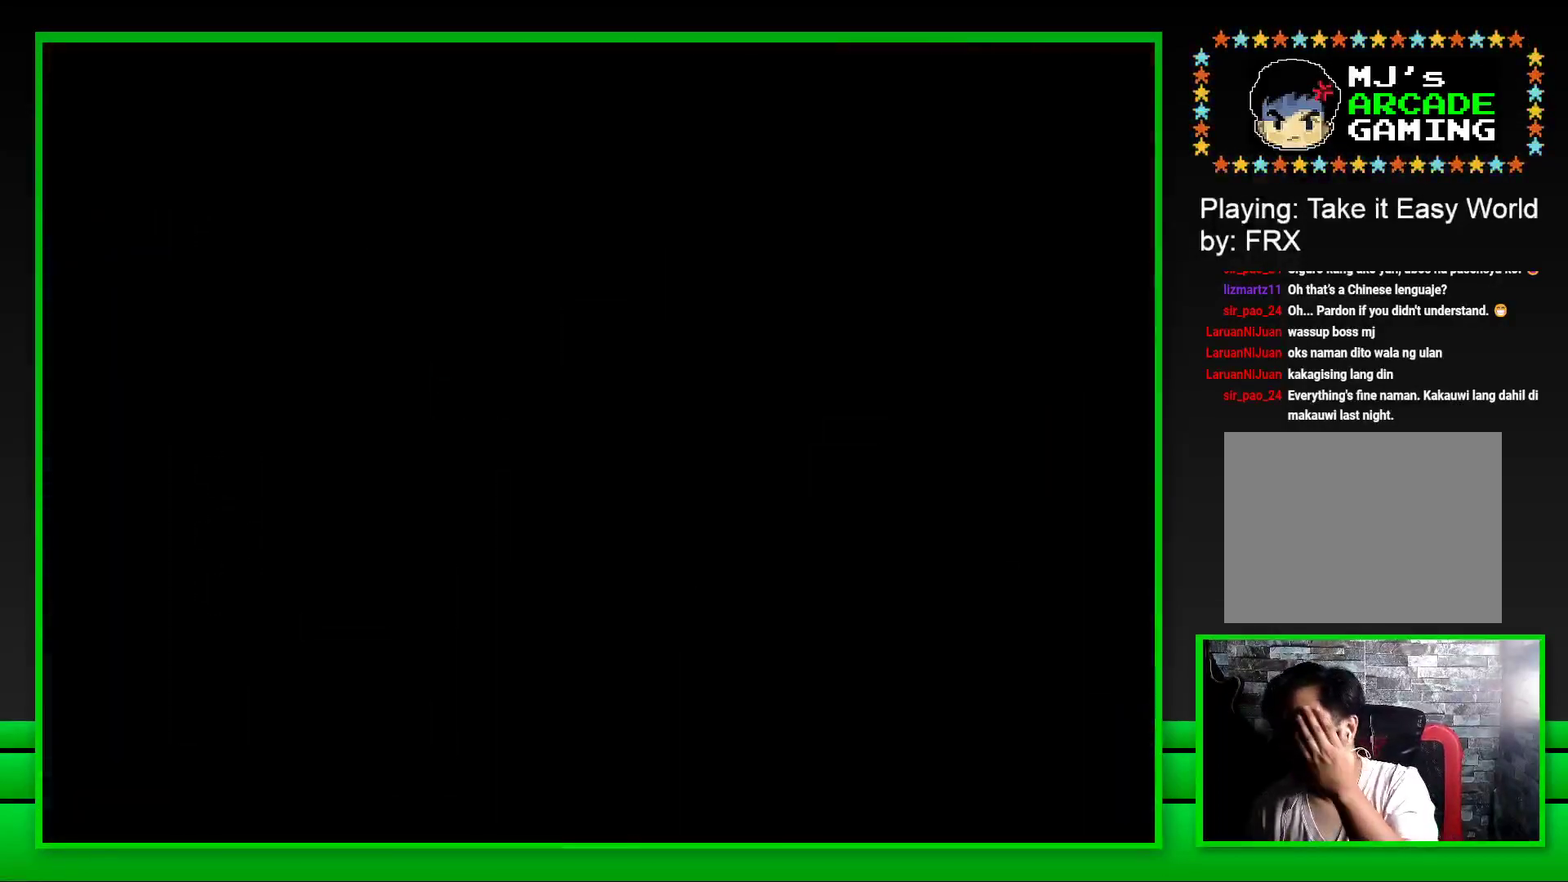
{"buttons": ["CROSS"], "left_stick": "center", "right_stick": "center", "events": [[67, "CROSS", "down"], [167, "CROSS", "up"], [267, "CROSS", "down"], [367, "CROSS", "up"], [450, "CROSS", "down"]]}
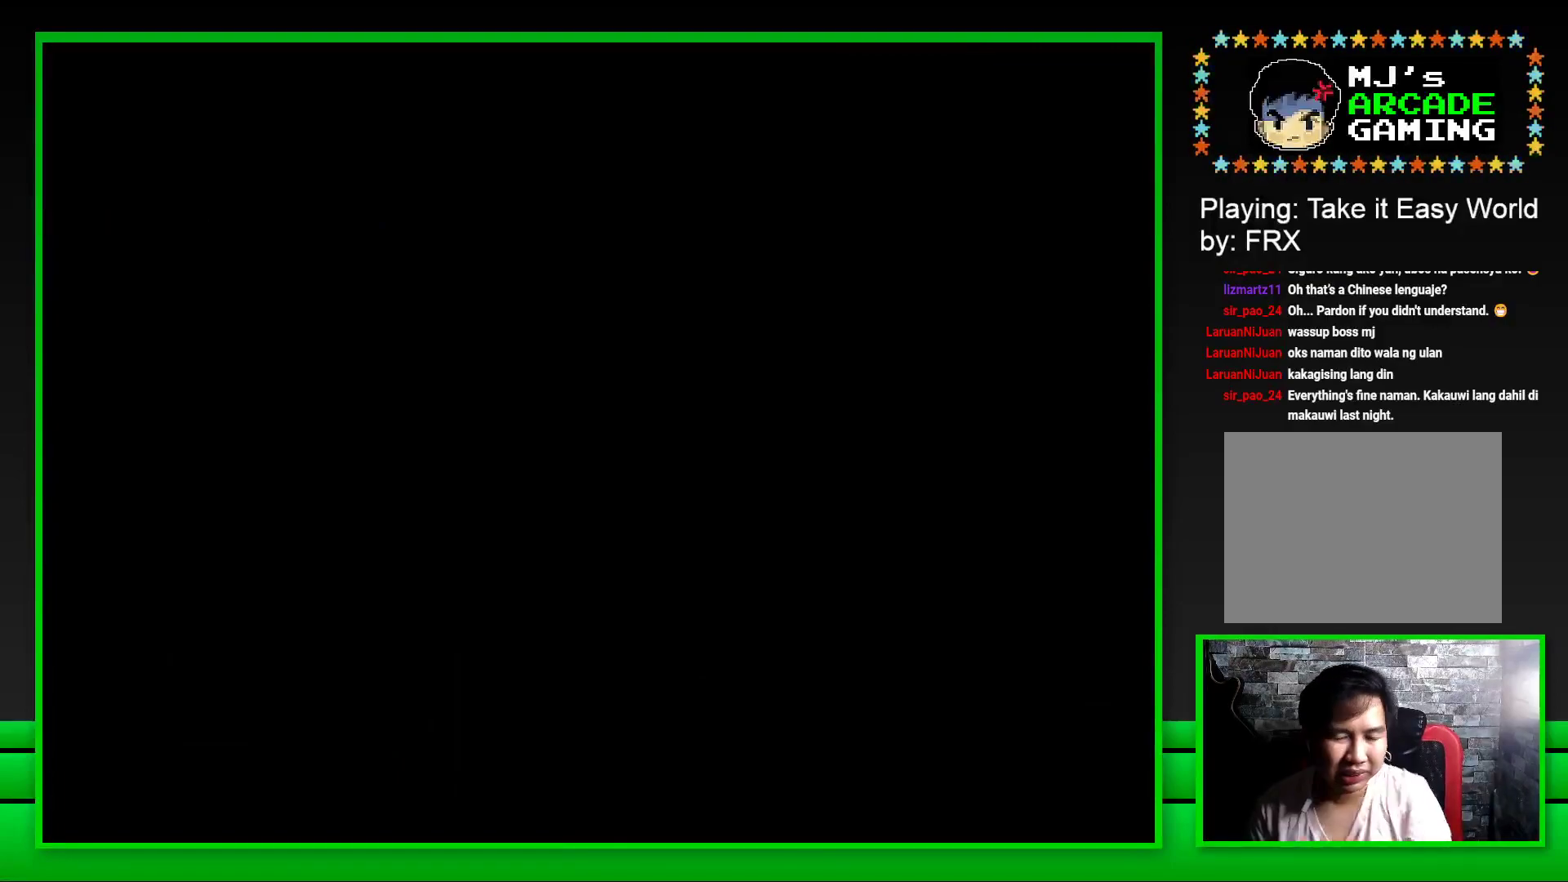
{"buttons": [], "left_stick": "center", "right_stick": "center", "events": [[67, "CROSS", "up"], [117, "CROSS", "down"], [233, "CROSS", "up"], [317, "CROSS", "down"], [417, "CROSS", "up"]]}
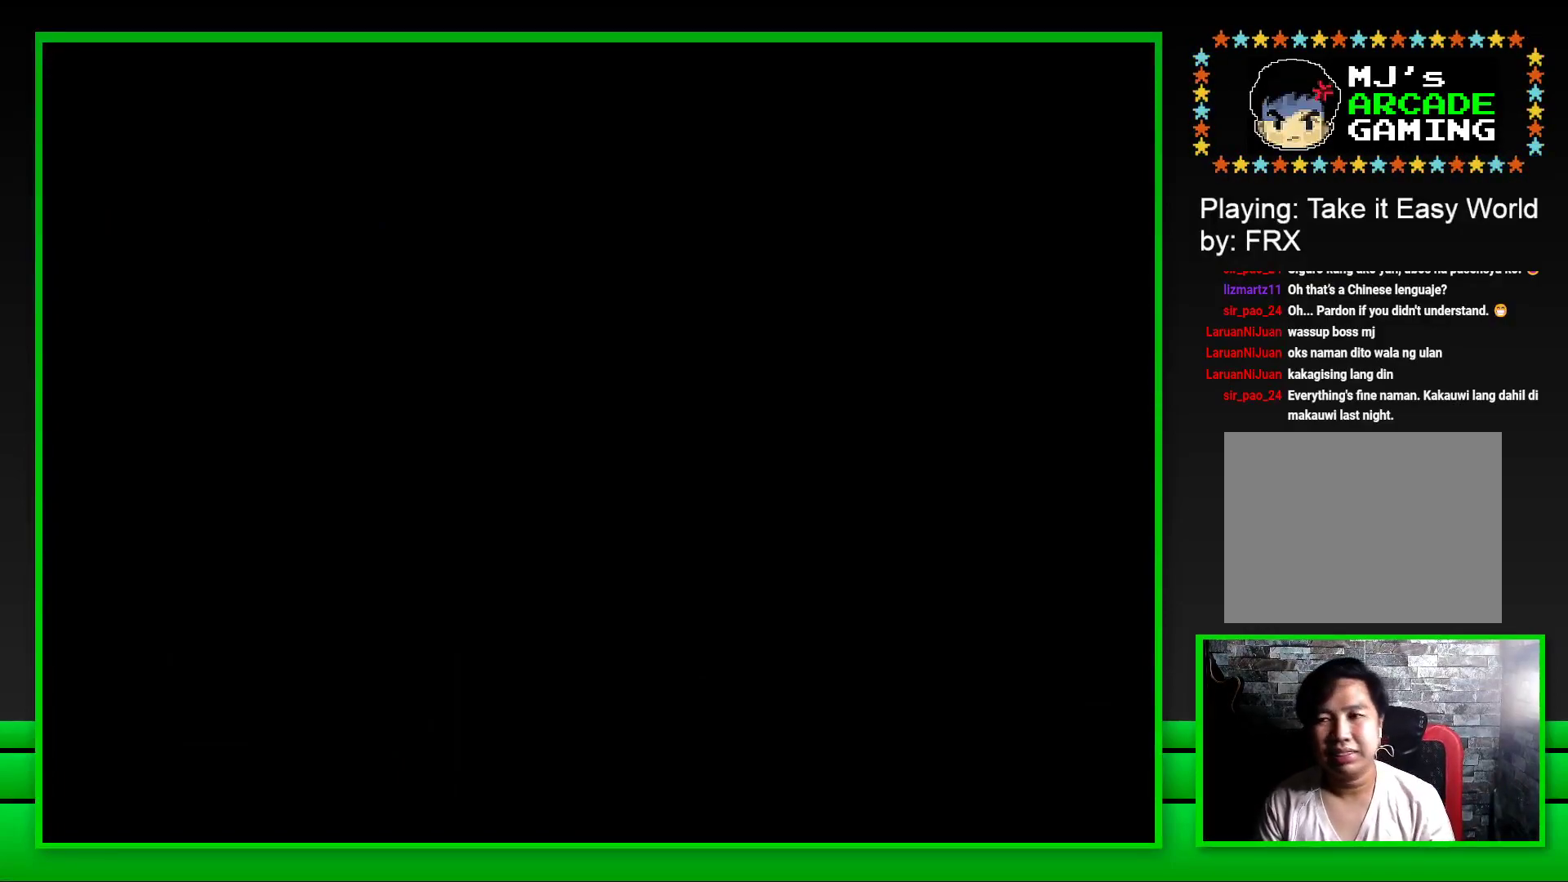
{"buttons": ["SQUARE"], "left_stick": "center", "right_stick": "center", "events": [[67, "SQUARE", "down"]]}